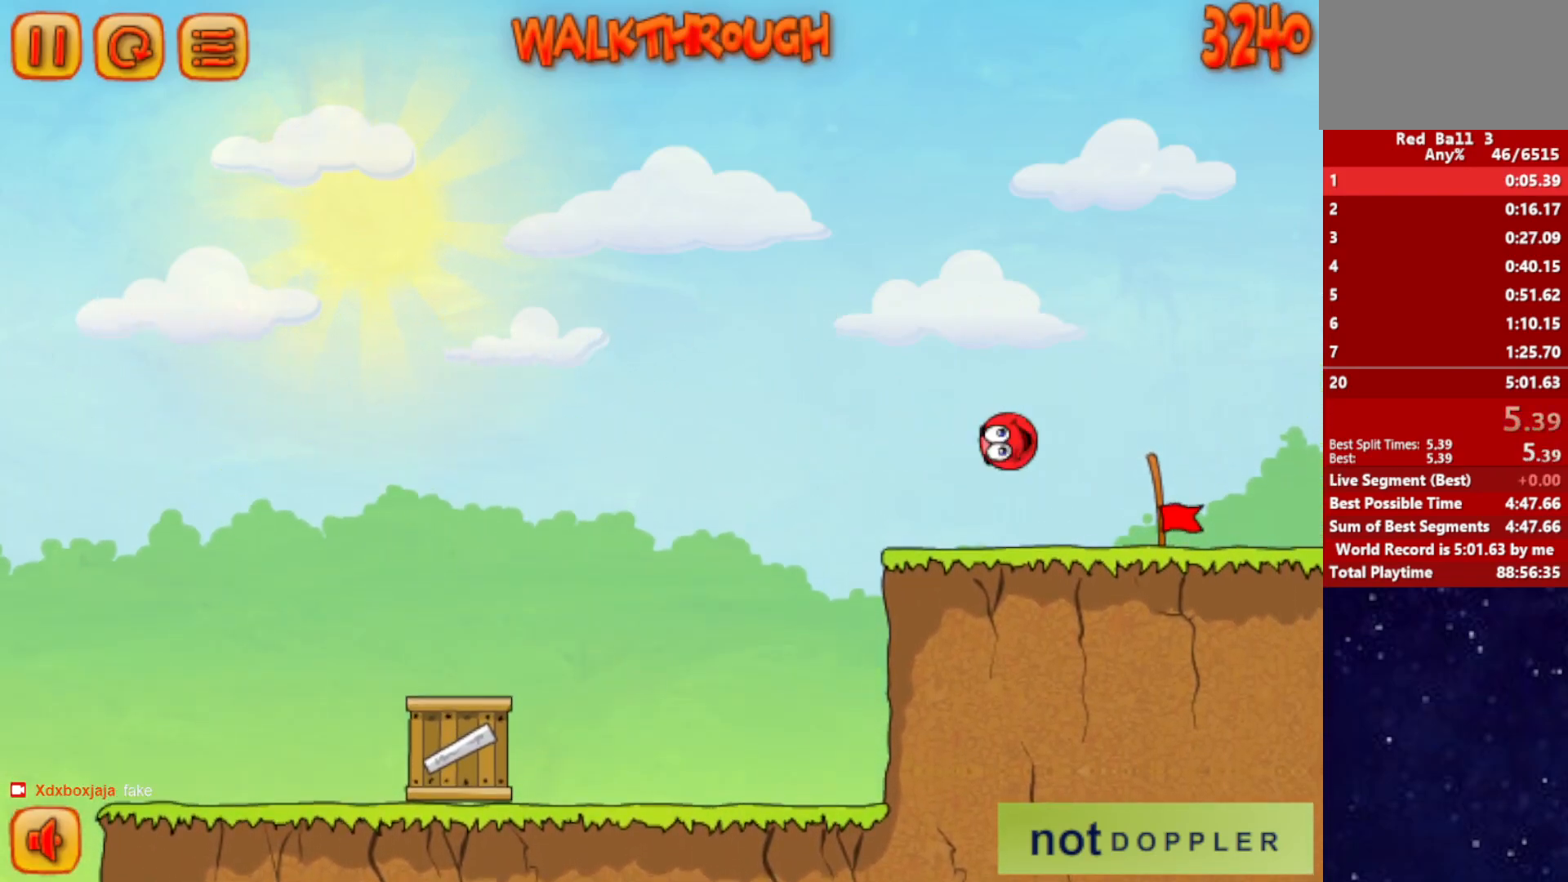
Gameplay with keyboard; each line is a JSON object with the keys held at the frame after it. "events" lists presses ("down") and releases ("up") of "down", "left", "p", "r", "right" and "up" between this image and that frame as [ms after this image, input, new state], when the widget could be followed in between. No other keys are recorded. Mouse input is not recorded.
{"keys": ["right"], "events": []}
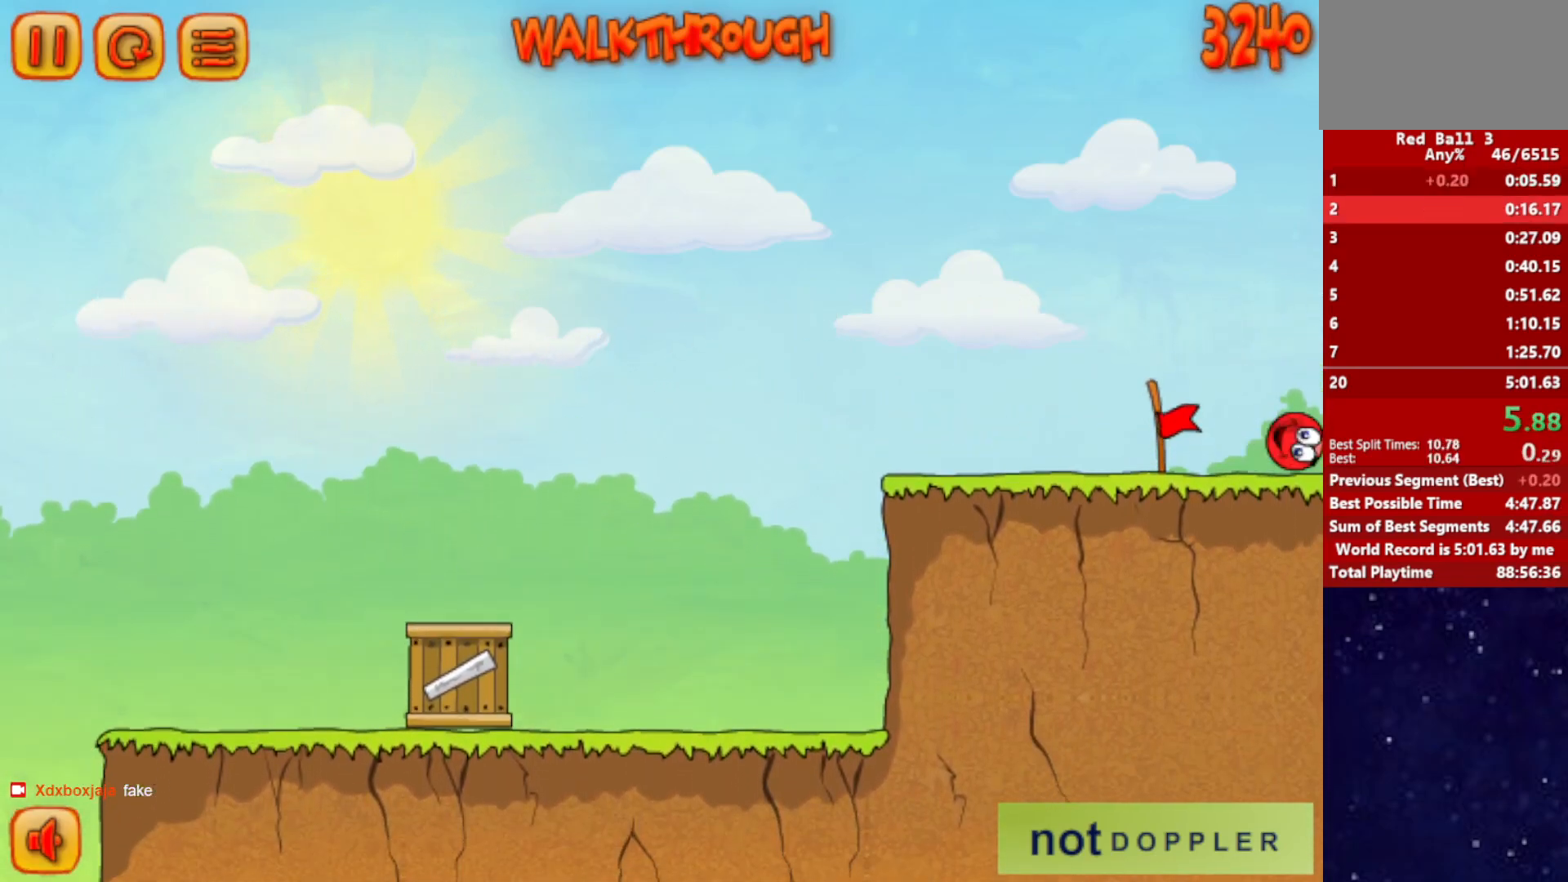
{"keys": ["right"], "events": [[117, "right", "up"], [184, "right", "down"]]}
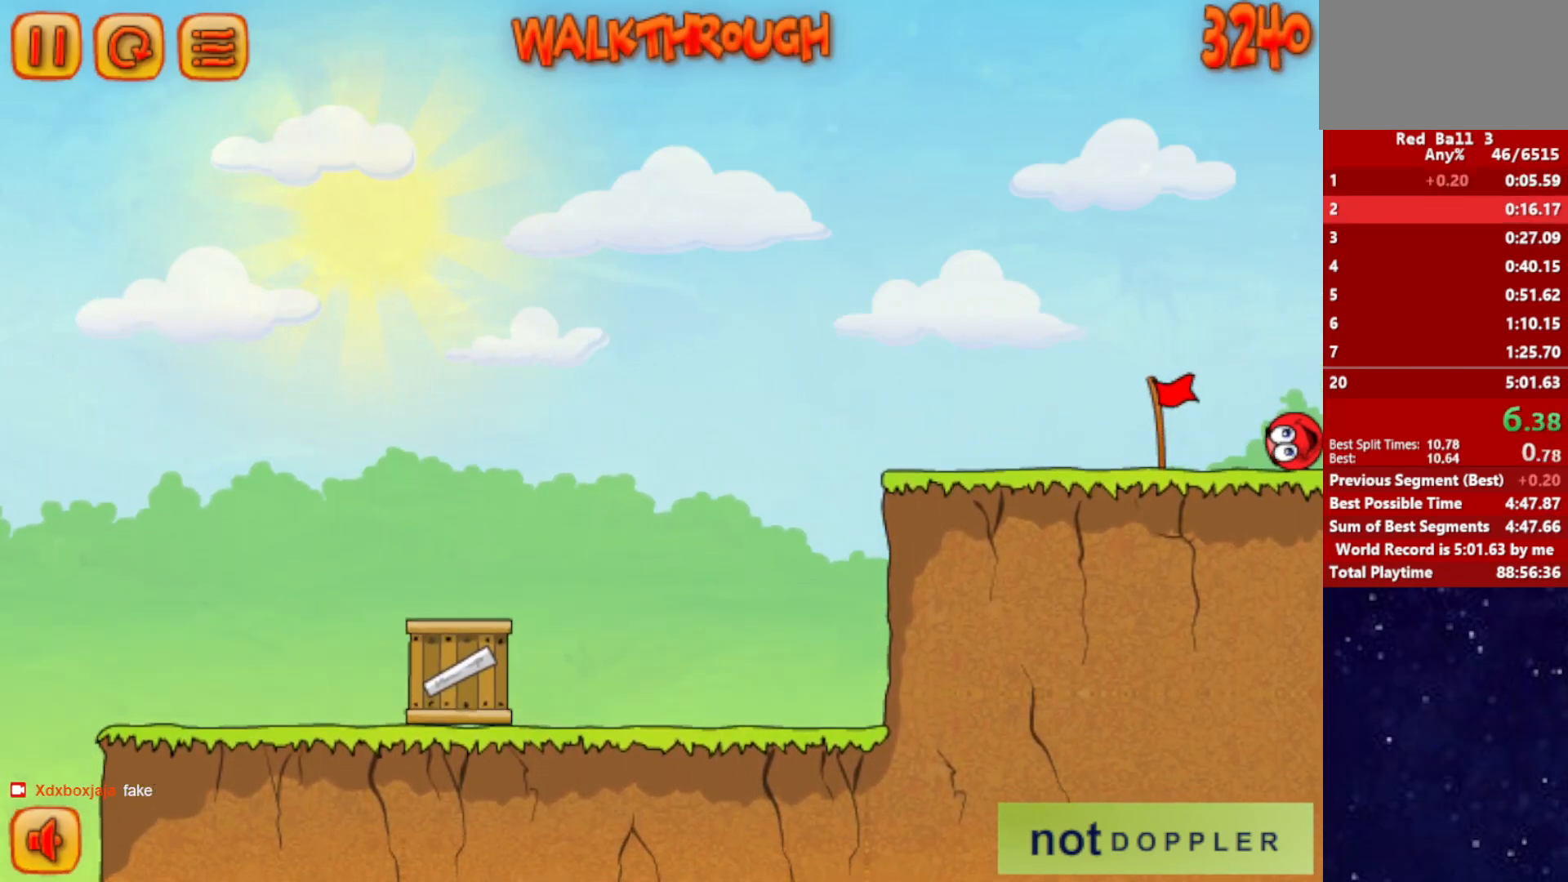
{"keys": ["right"], "events": []}
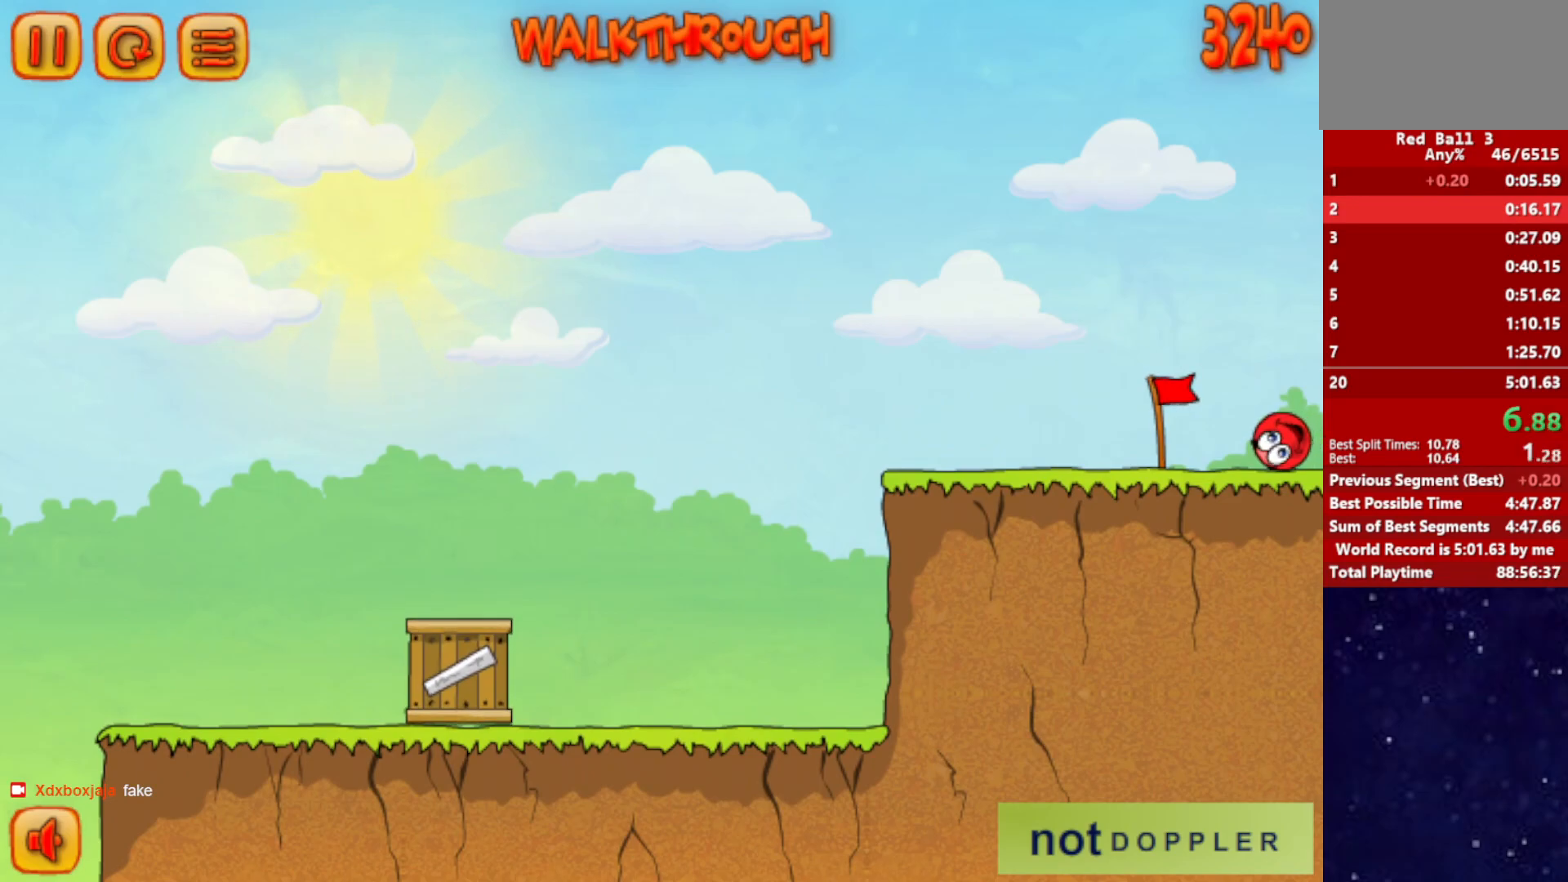
{"keys": ["right"], "events": []}
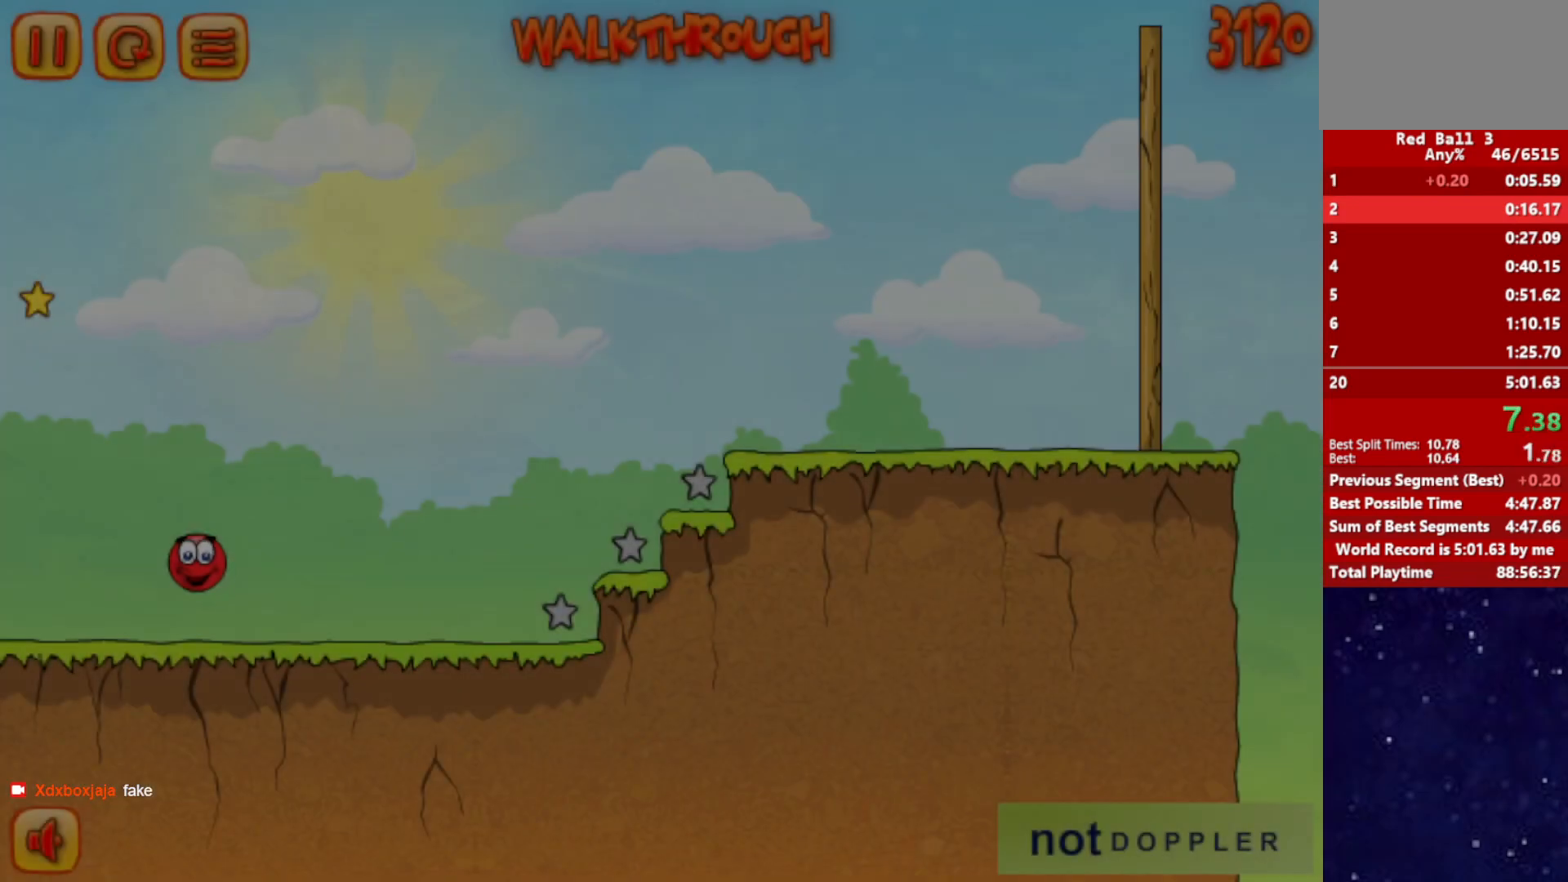
{"keys": ["right", "up"], "events": [[400, "up", "down"]]}
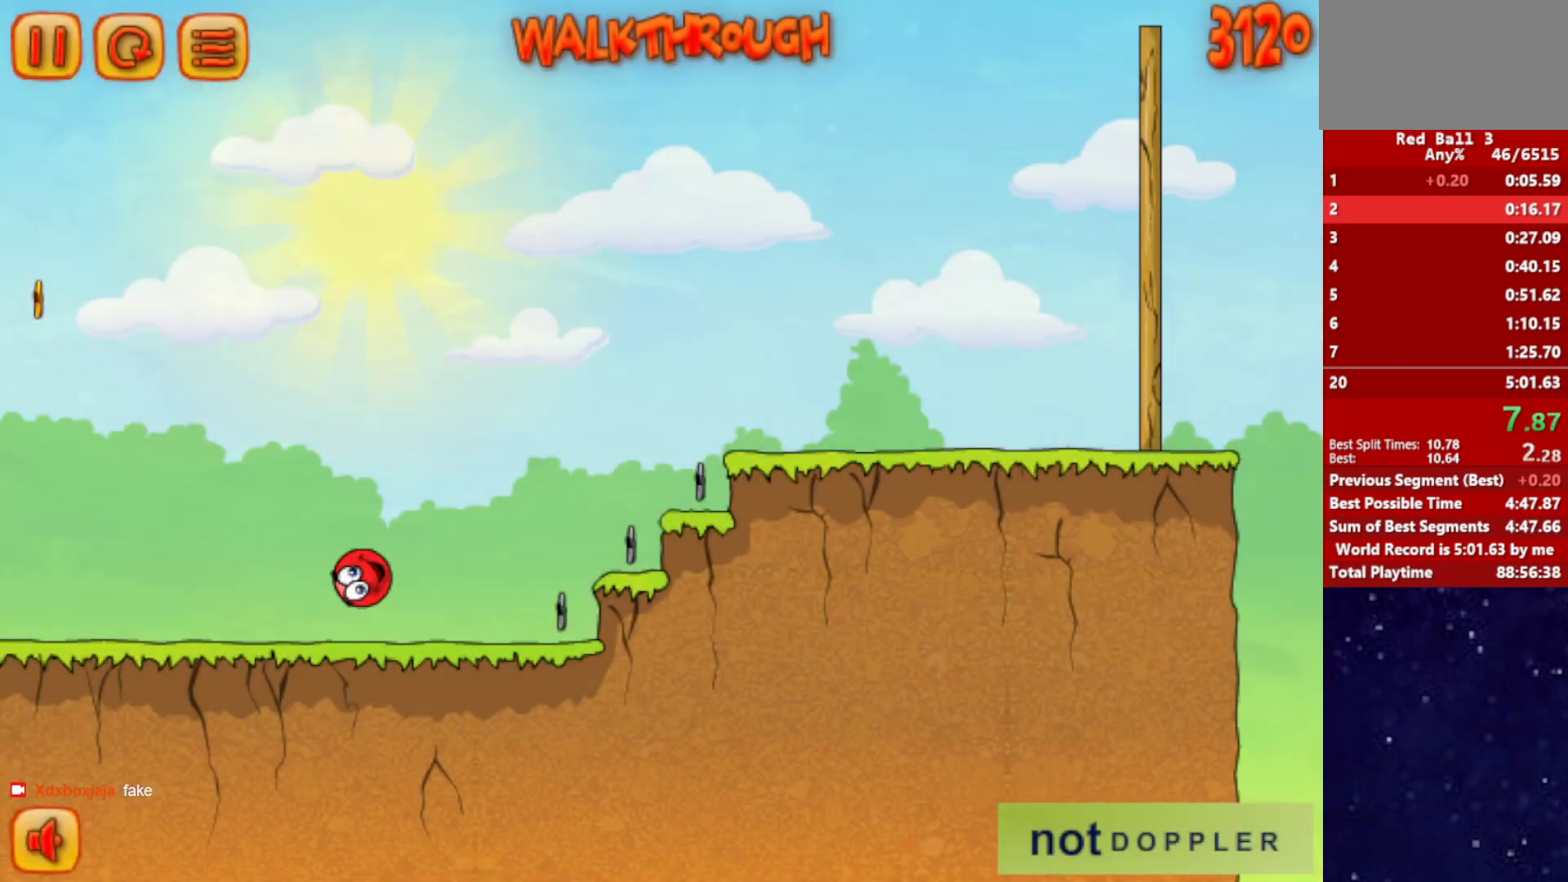
{"keys": ["right", "up"], "events": []}
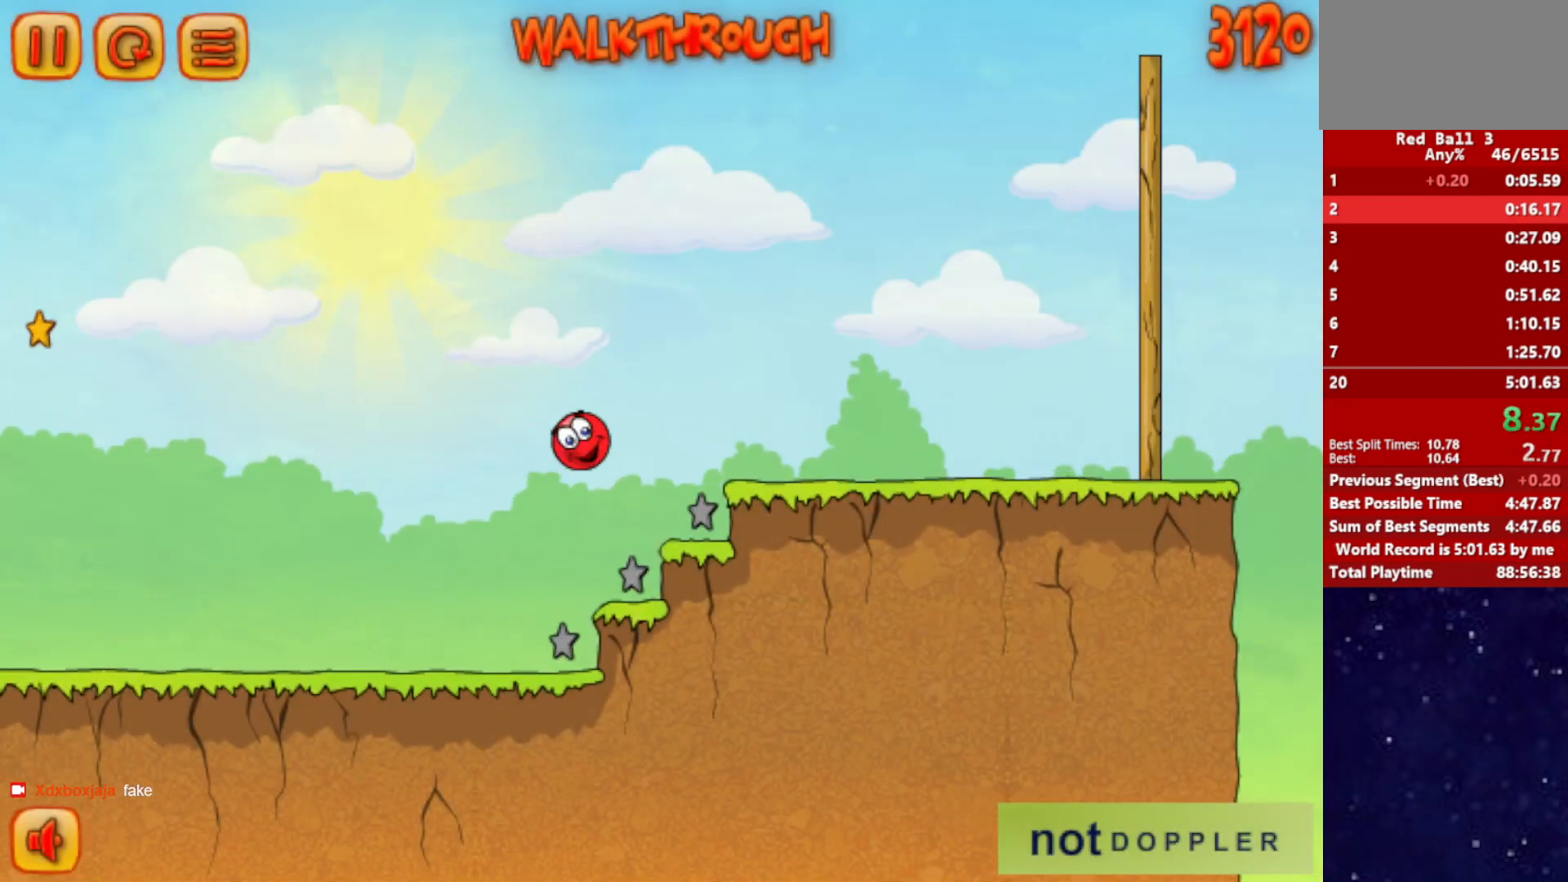
{"keys": ["right", "up"], "events": []}
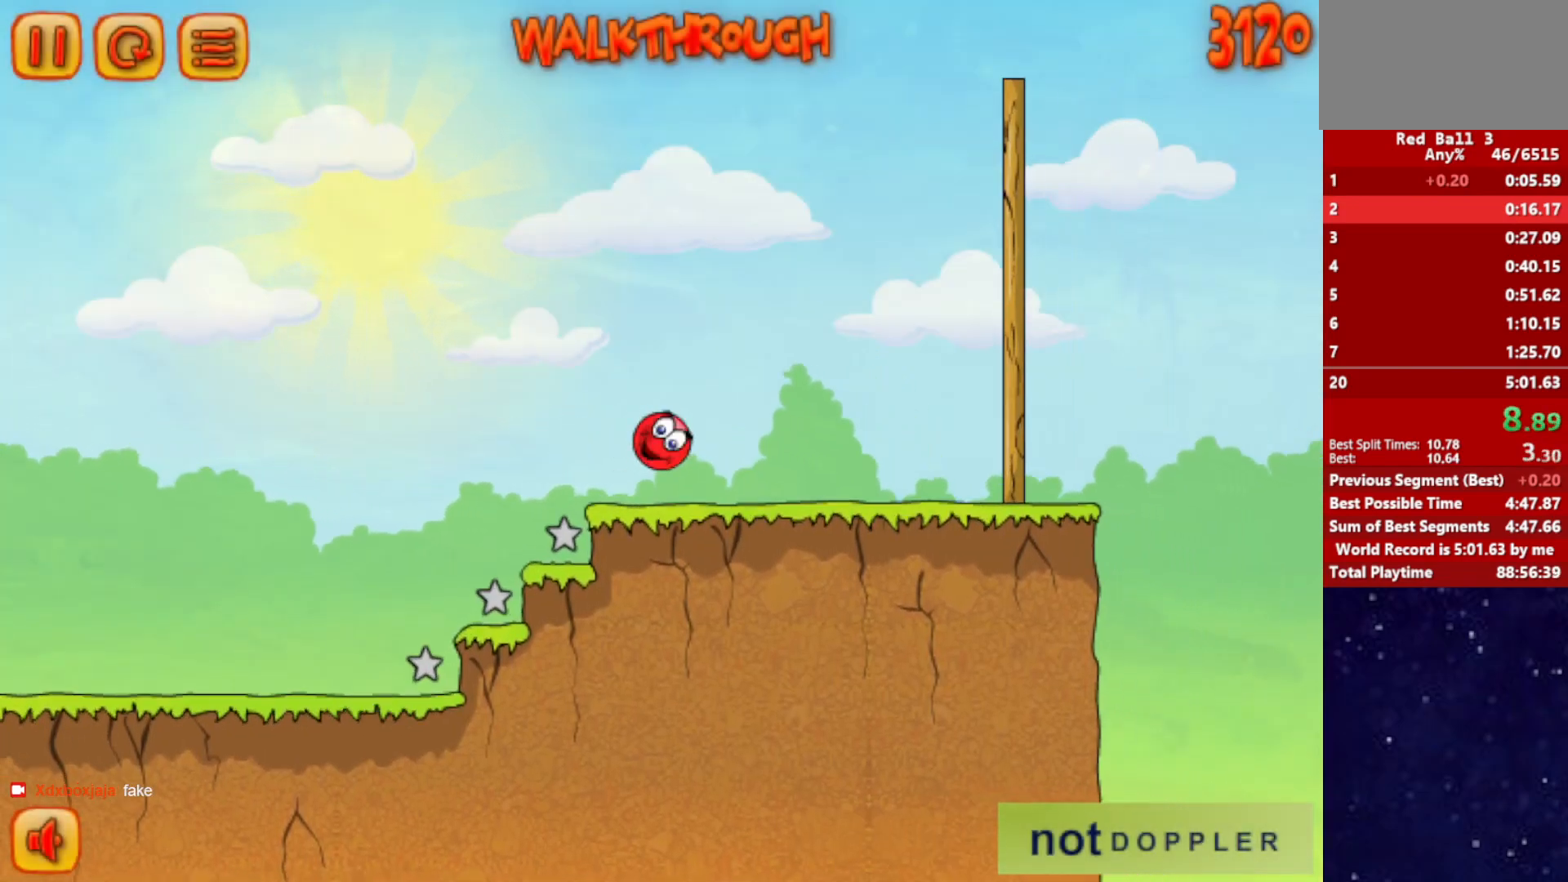
{"keys": ["right", "up"], "events": [[100, "up", "up"], [384, "up", "down"]]}
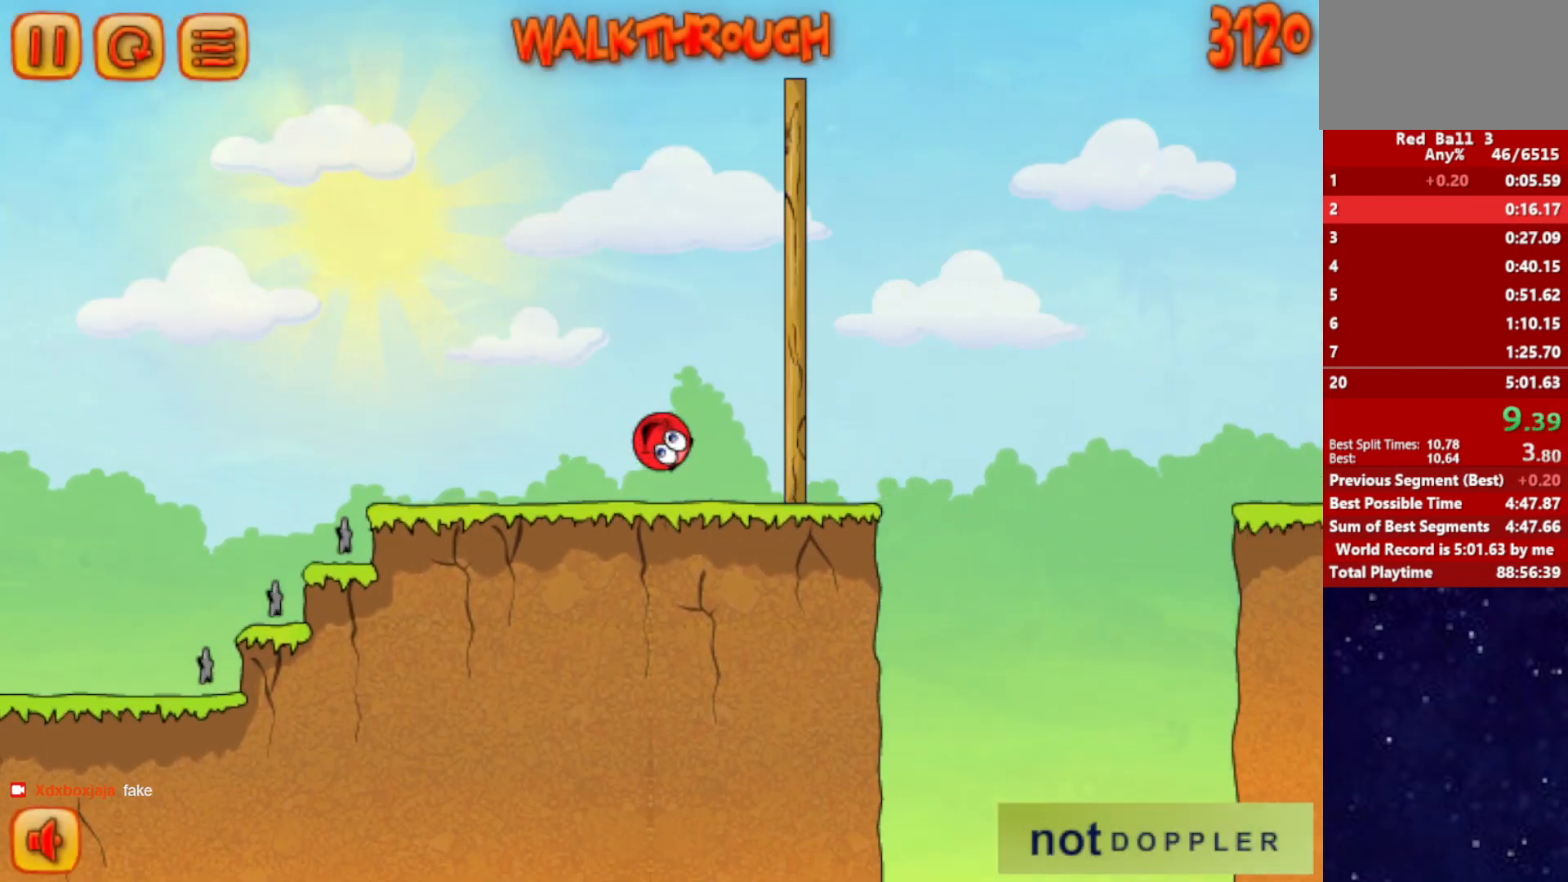
{"keys": ["right", "up"], "events": []}
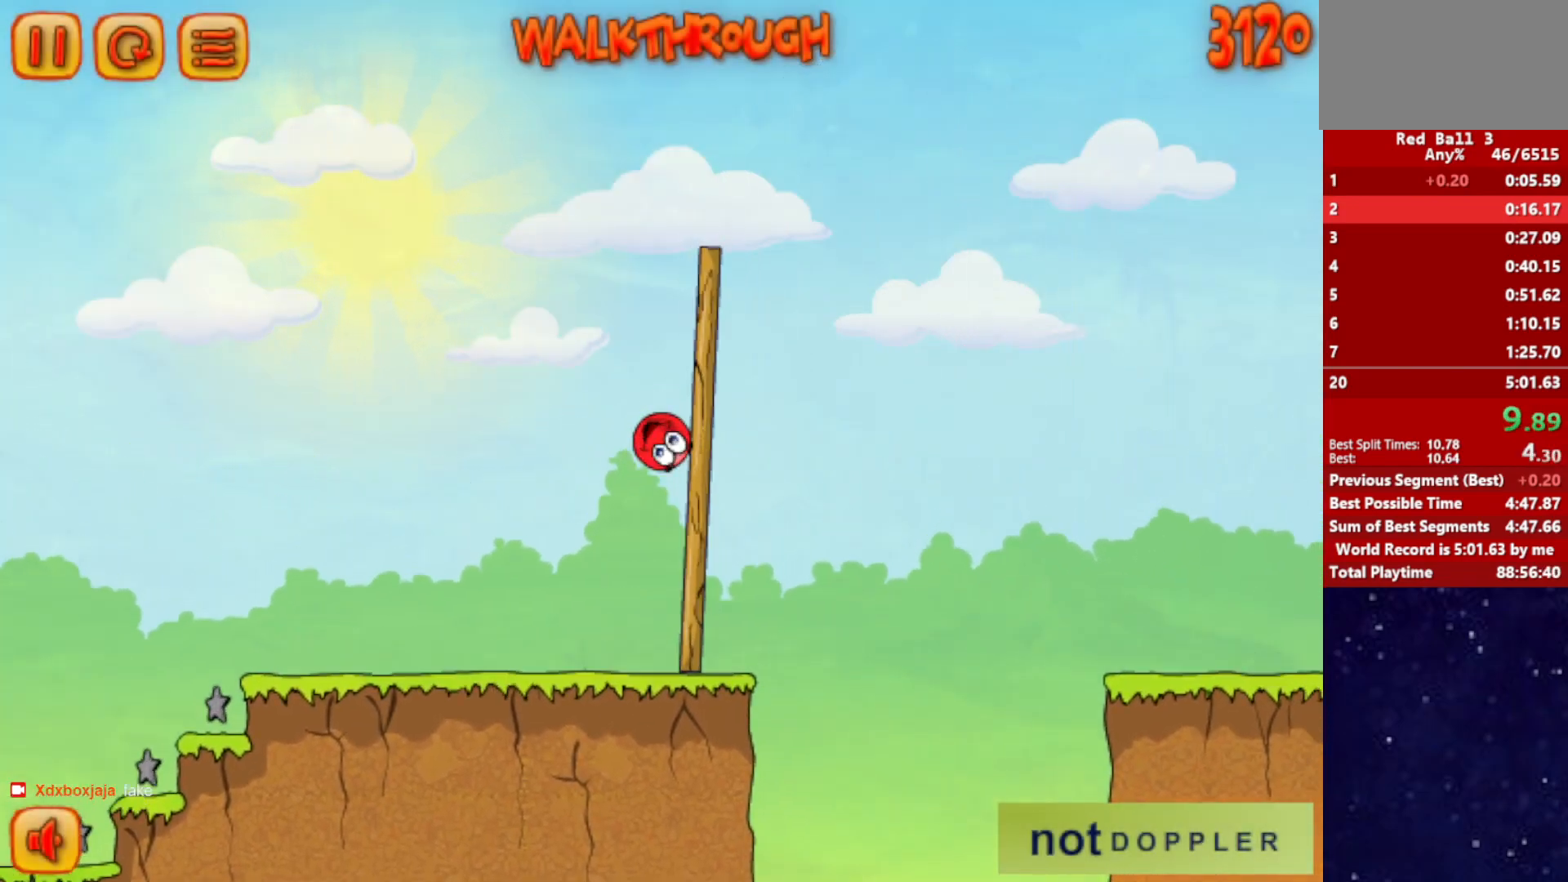
{"keys": ["right", "up"], "events": []}
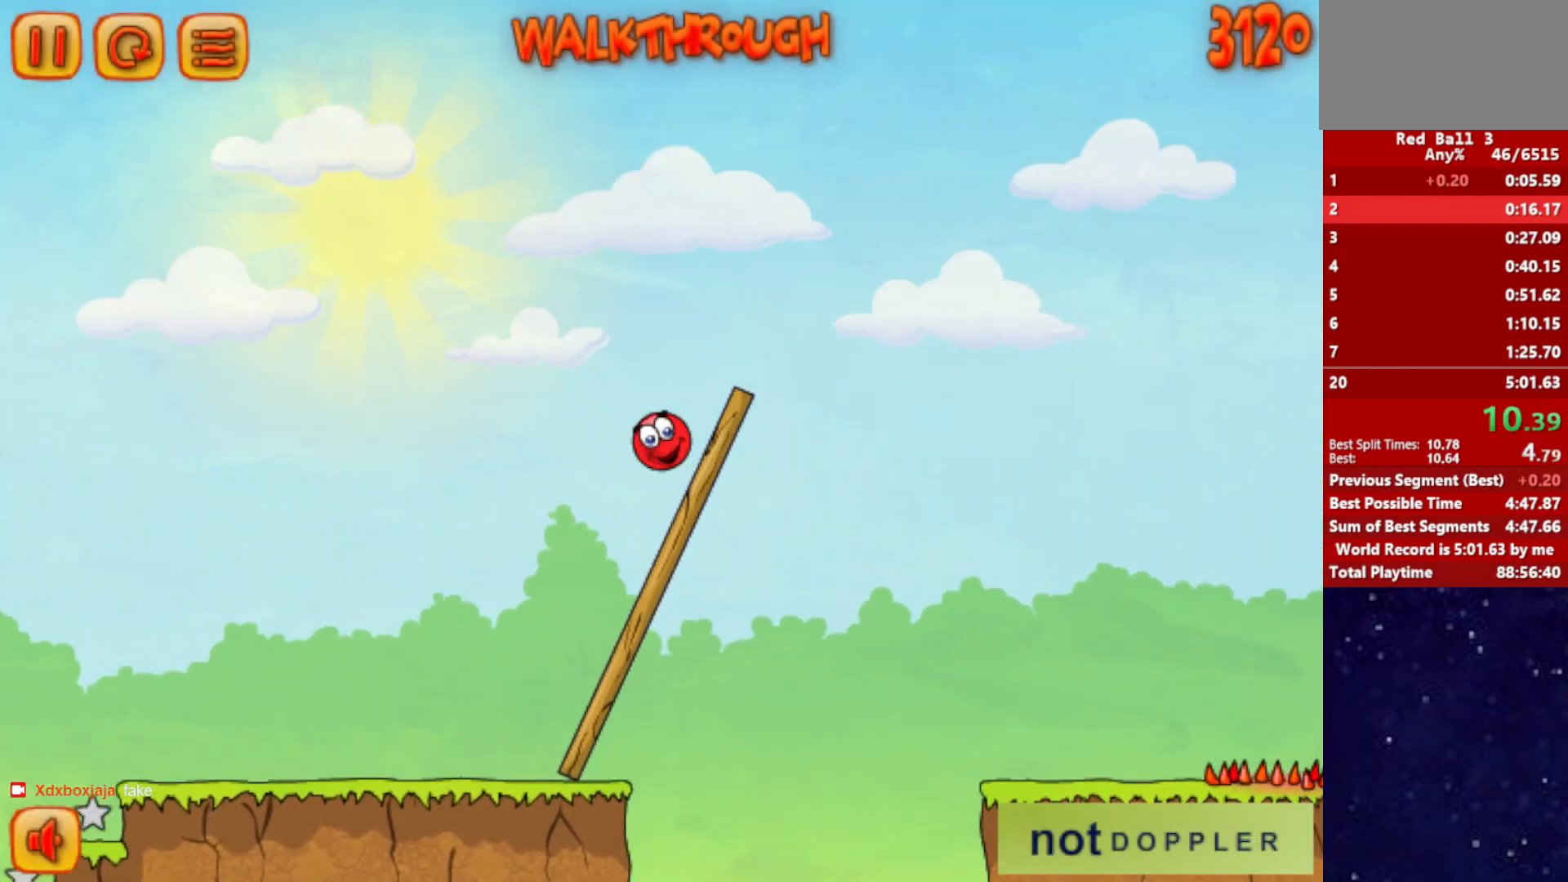
{"keys": ["right"], "events": [[117, "up", "up"]]}
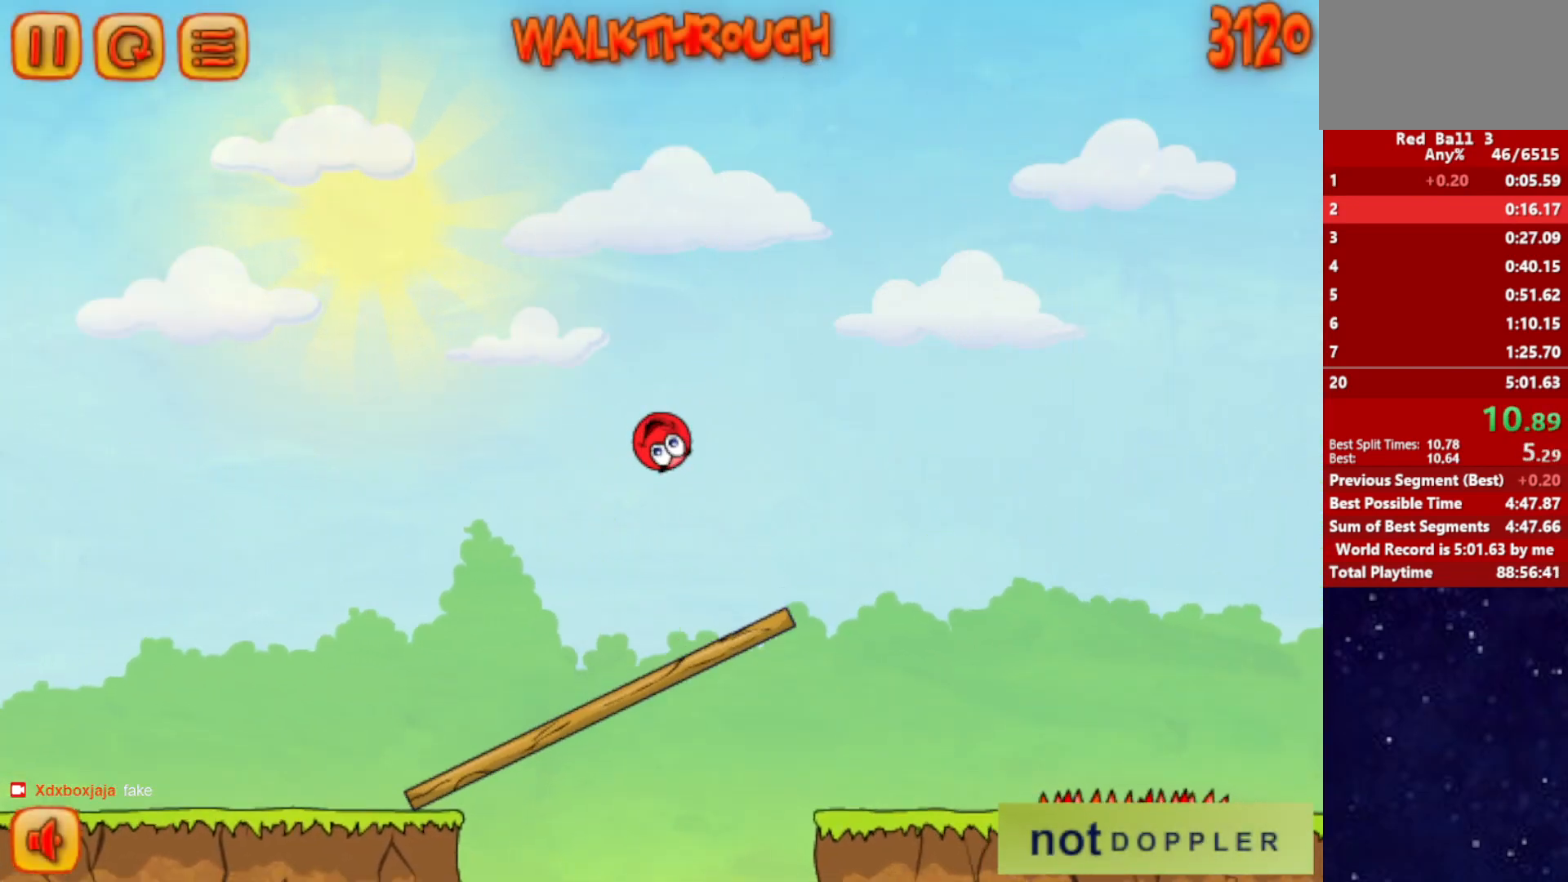
{"keys": [], "events": [[67, "left", "down"], [67, "right", "up"], [117, "left", "up"]]}
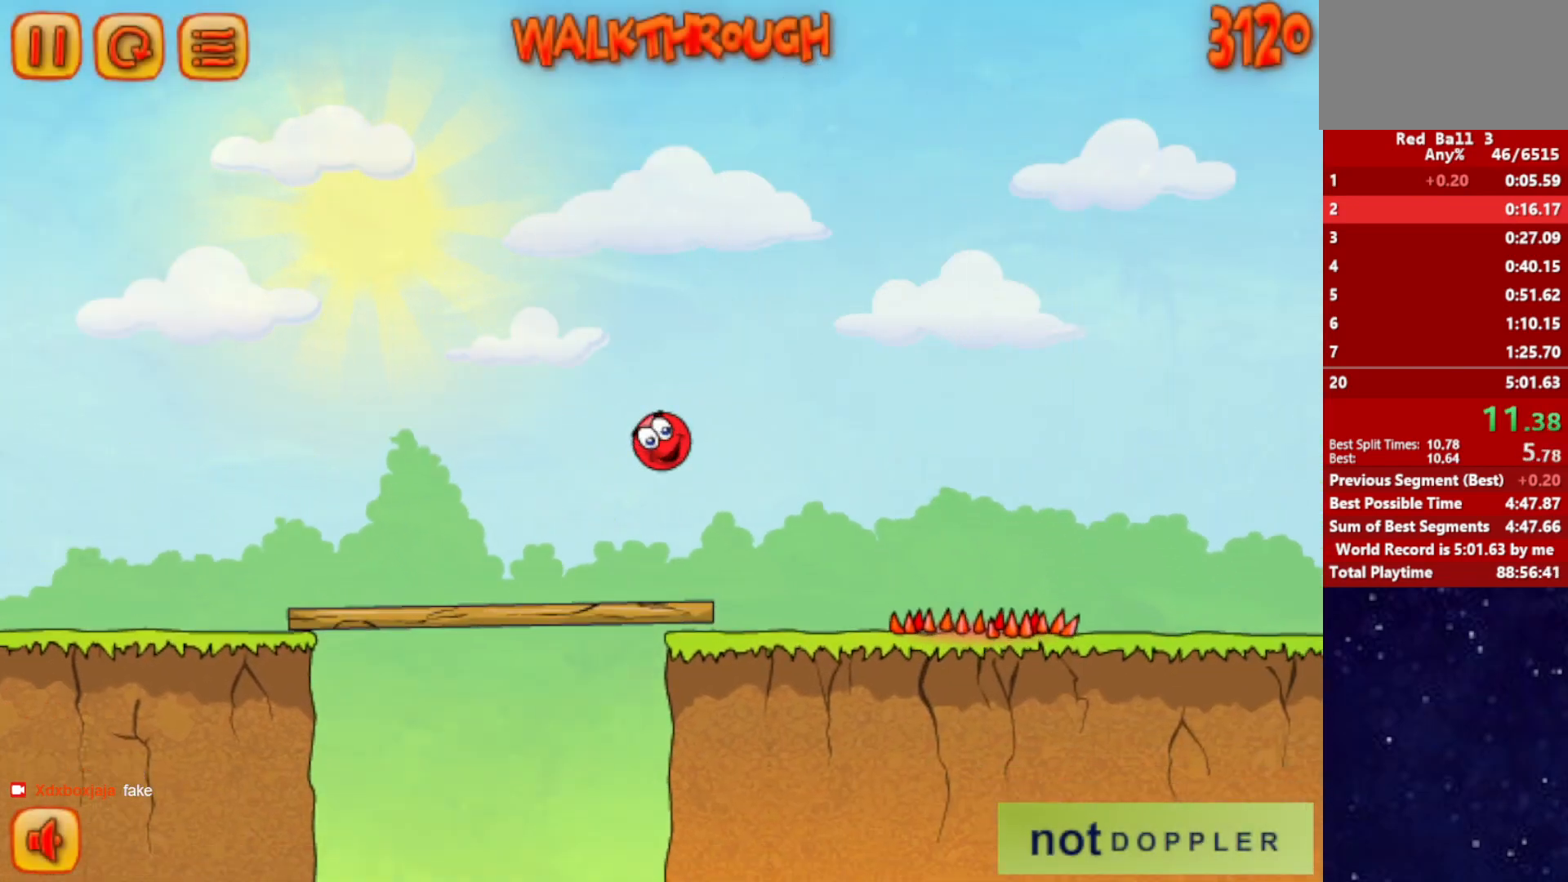
{"keys": ["right", "up"], "events": [[84, "right", "down"], [384, "up", "down"]]}
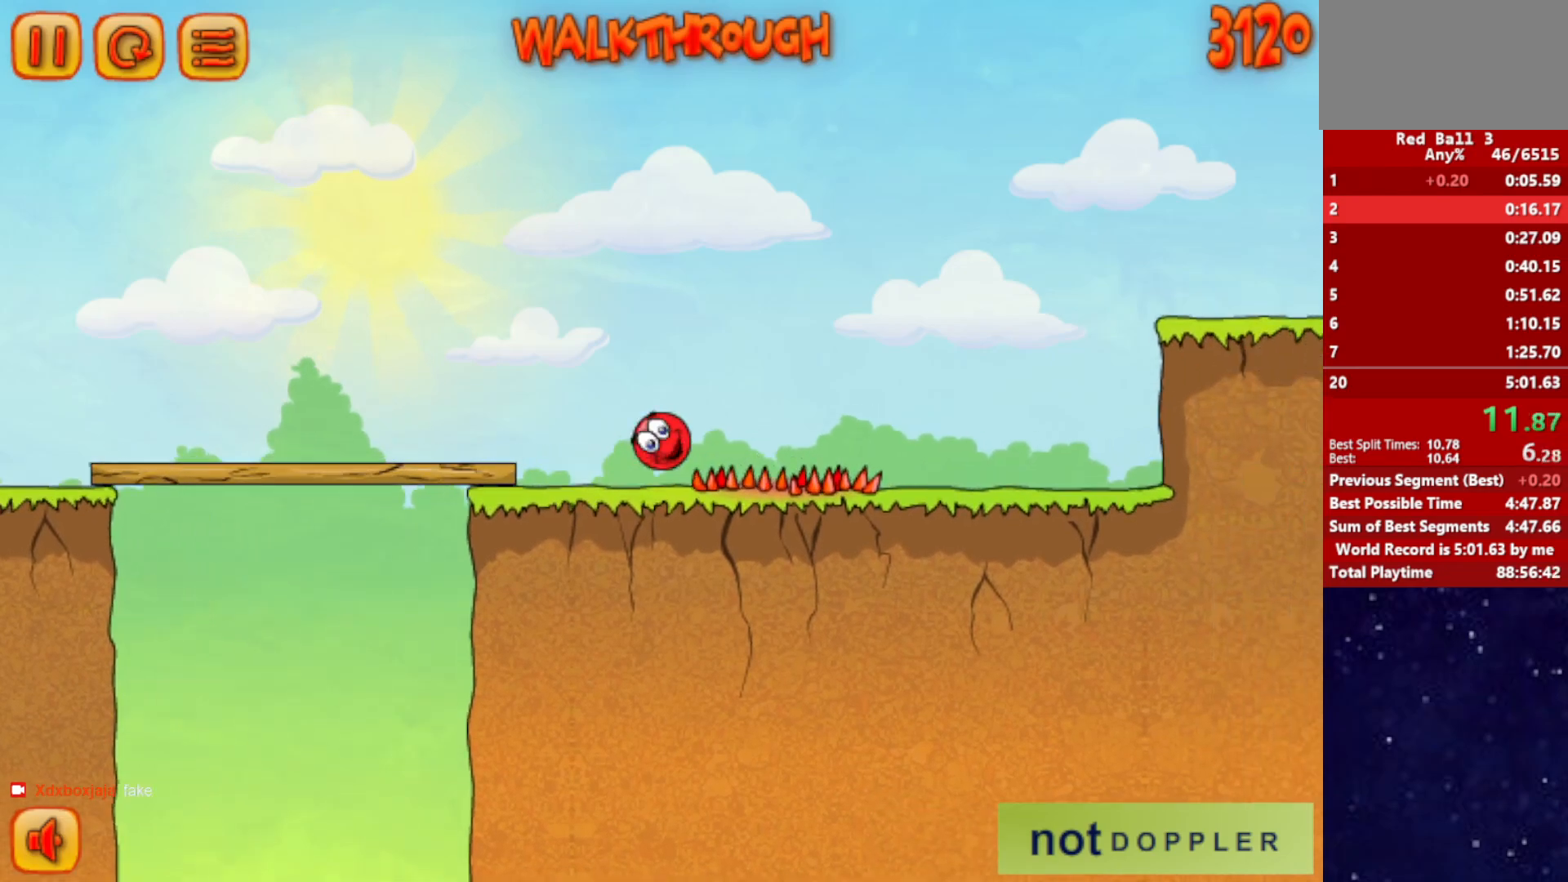
{"keys": ["right", "up"], "events": []}
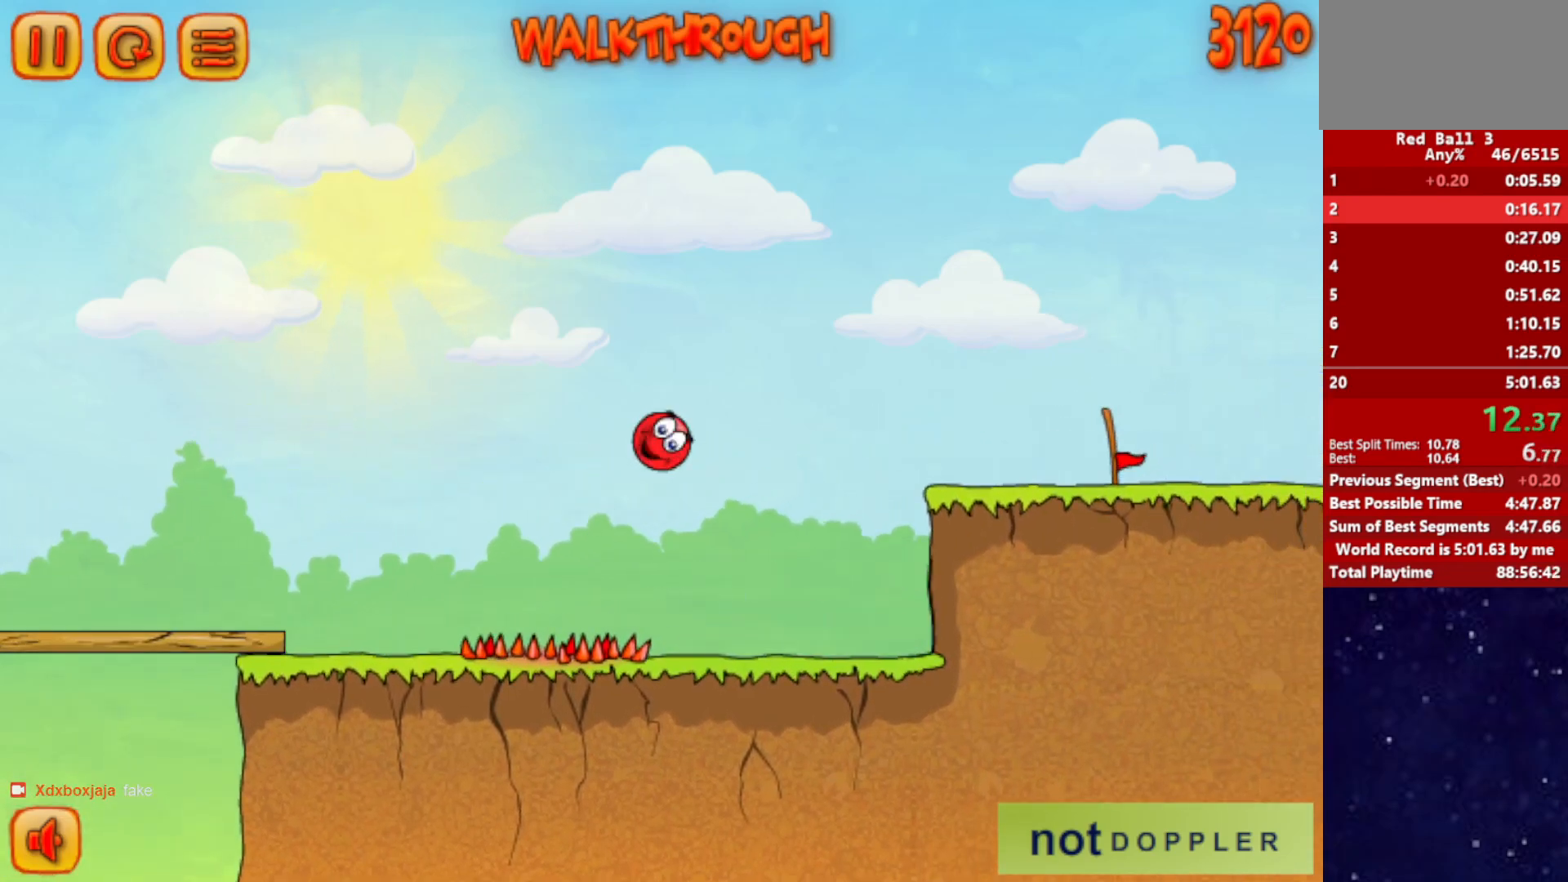
{"keys": ["right"], "events": [[384, "up", "up"]]}
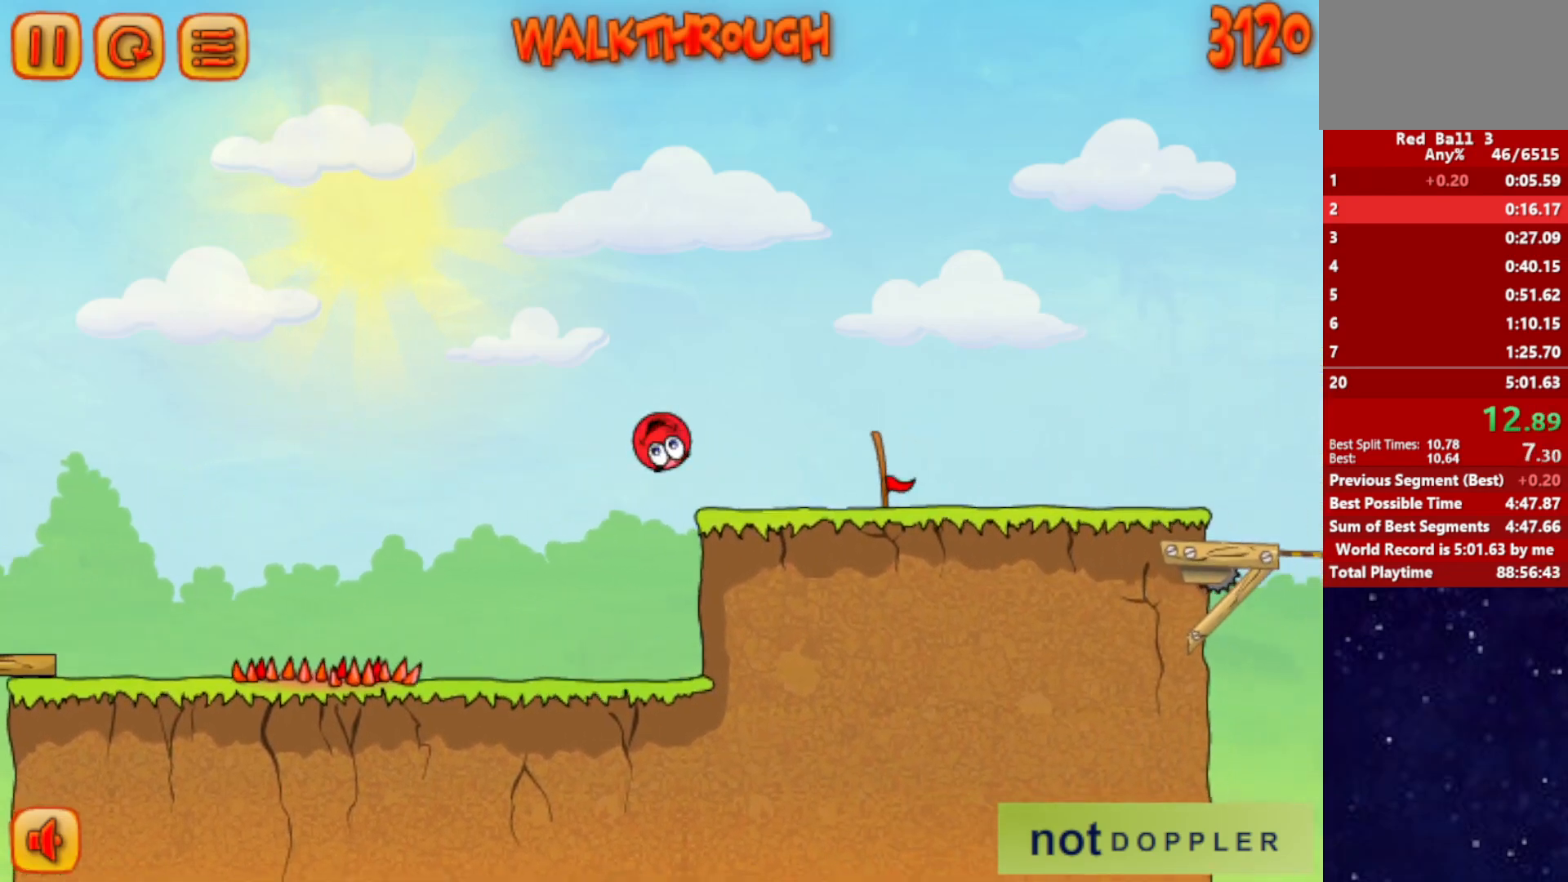
{"keys": ["right"], "events": []}
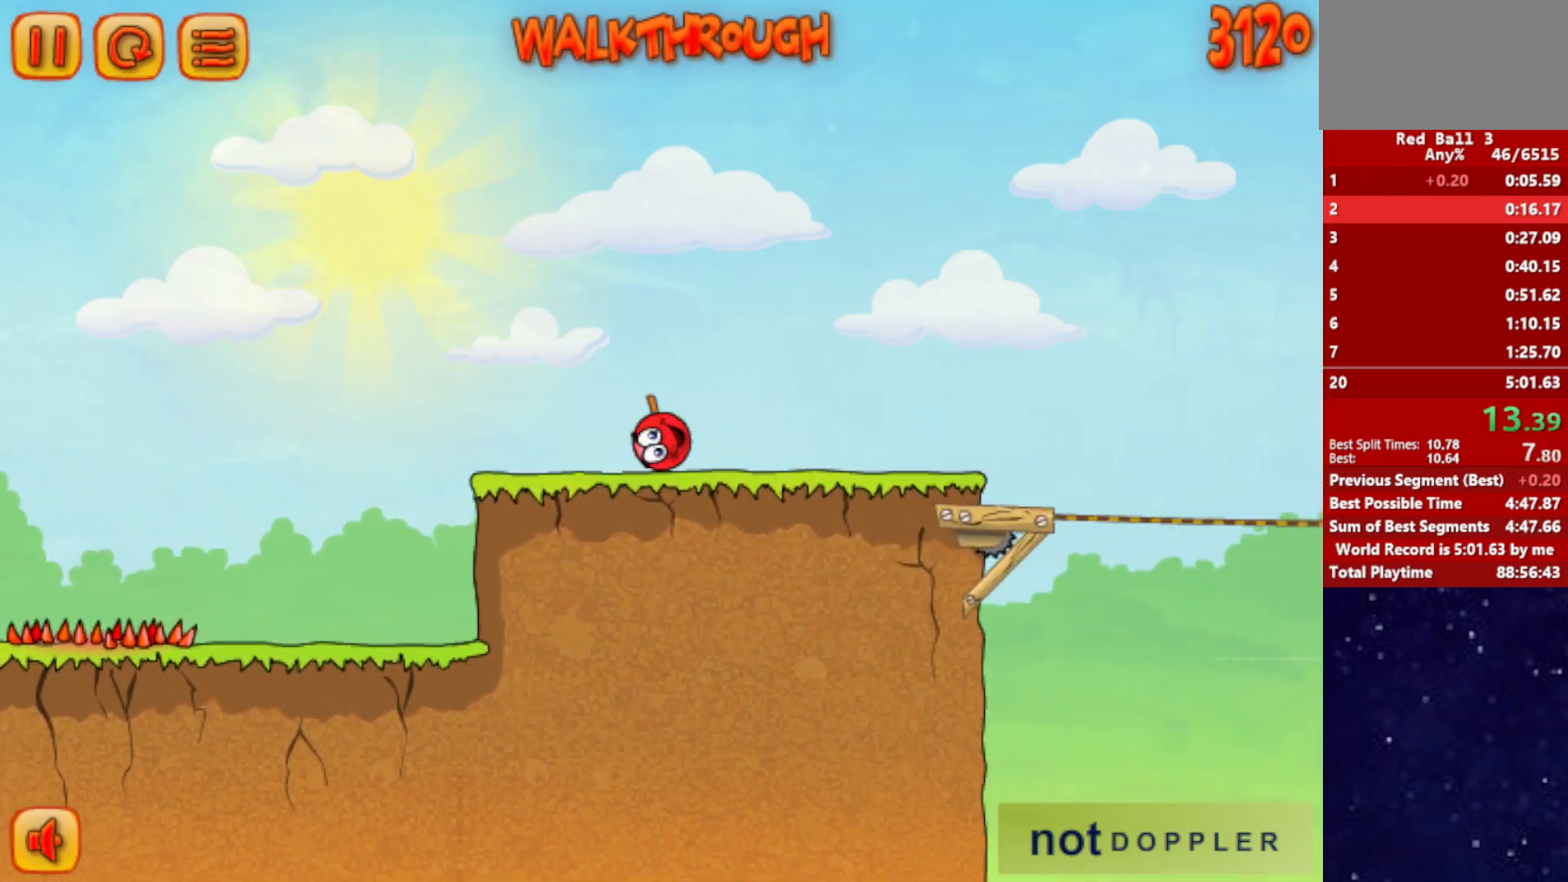
{"keys": ["right"], "events": []}
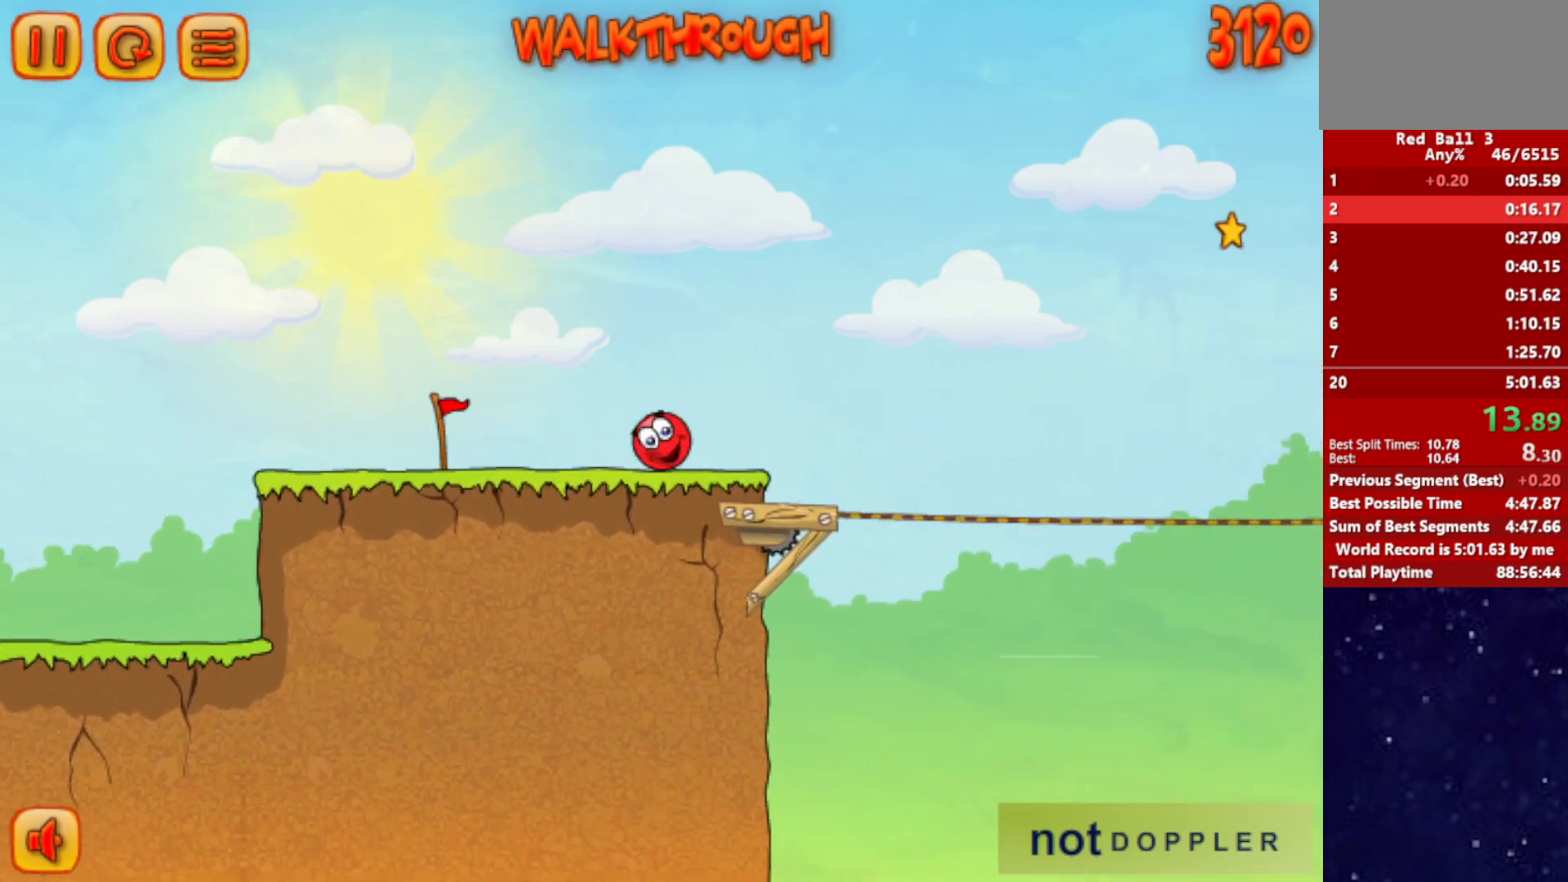
{"keys": ["right", "up"], "events": [[150, "up", "down"]]}
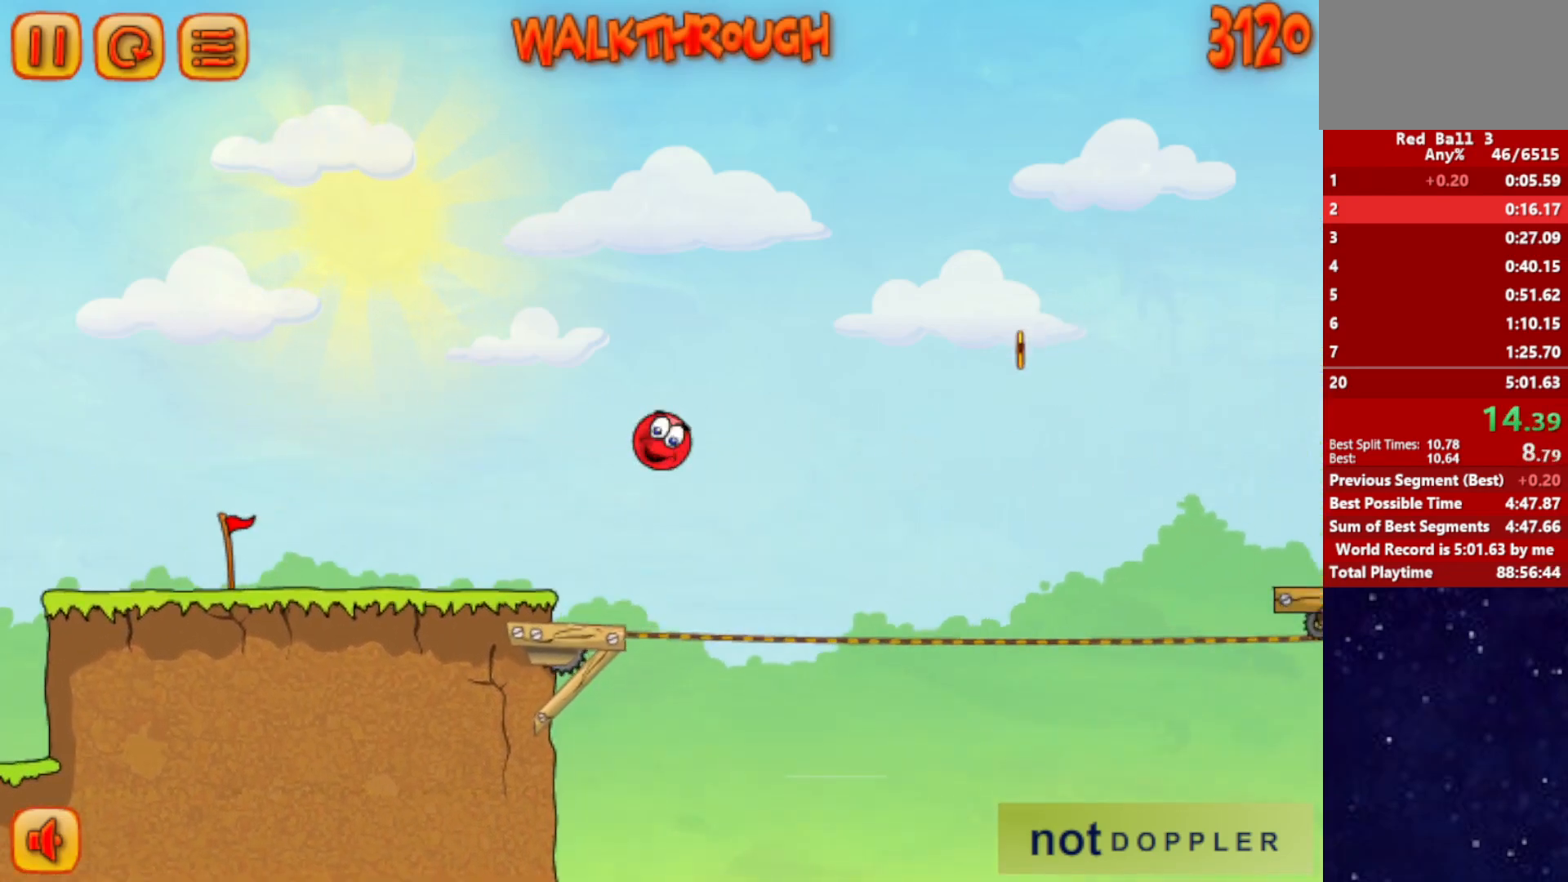
{"keys": ["right", "up"], "events": []}
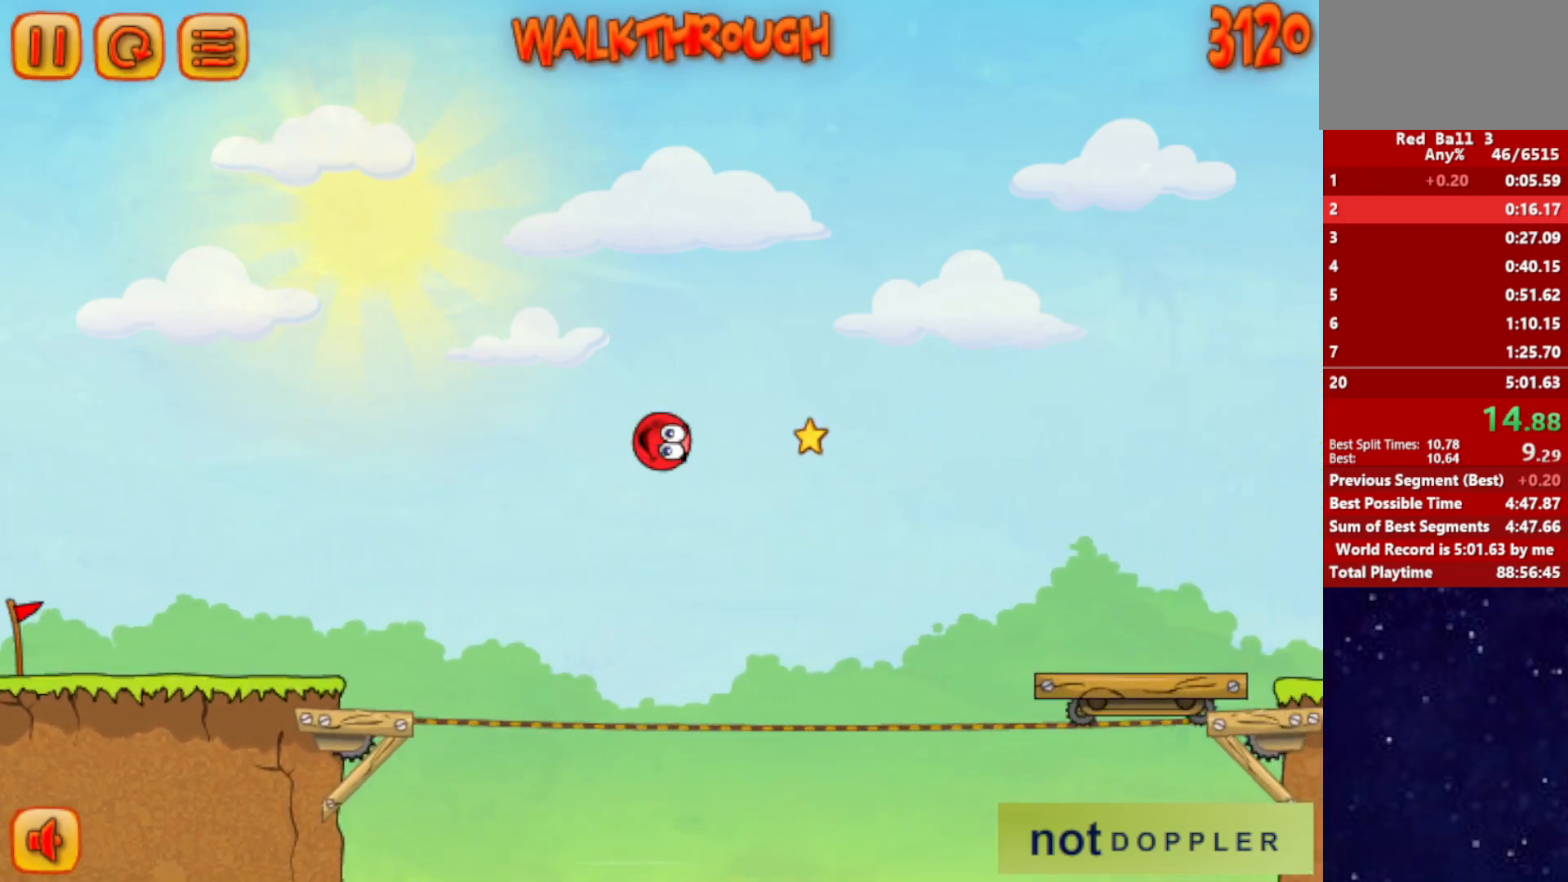
{"keys": ["right"], "events": [[500, "up", "up"]]}
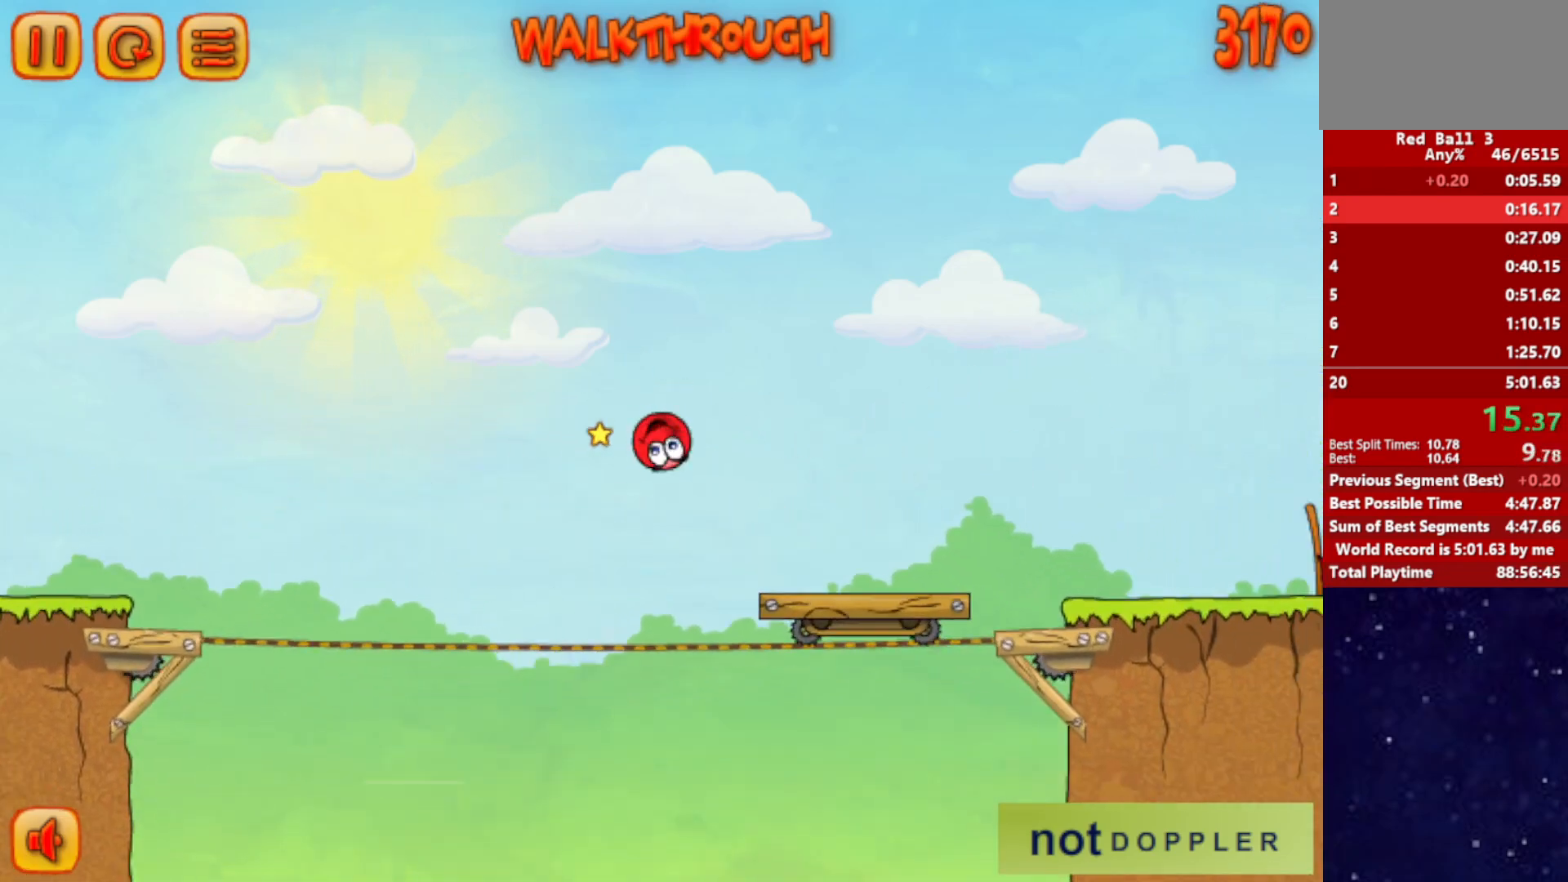
{"keys": ["right"], "events": [[400, "up", "down"], [450, "up", "up"]]}
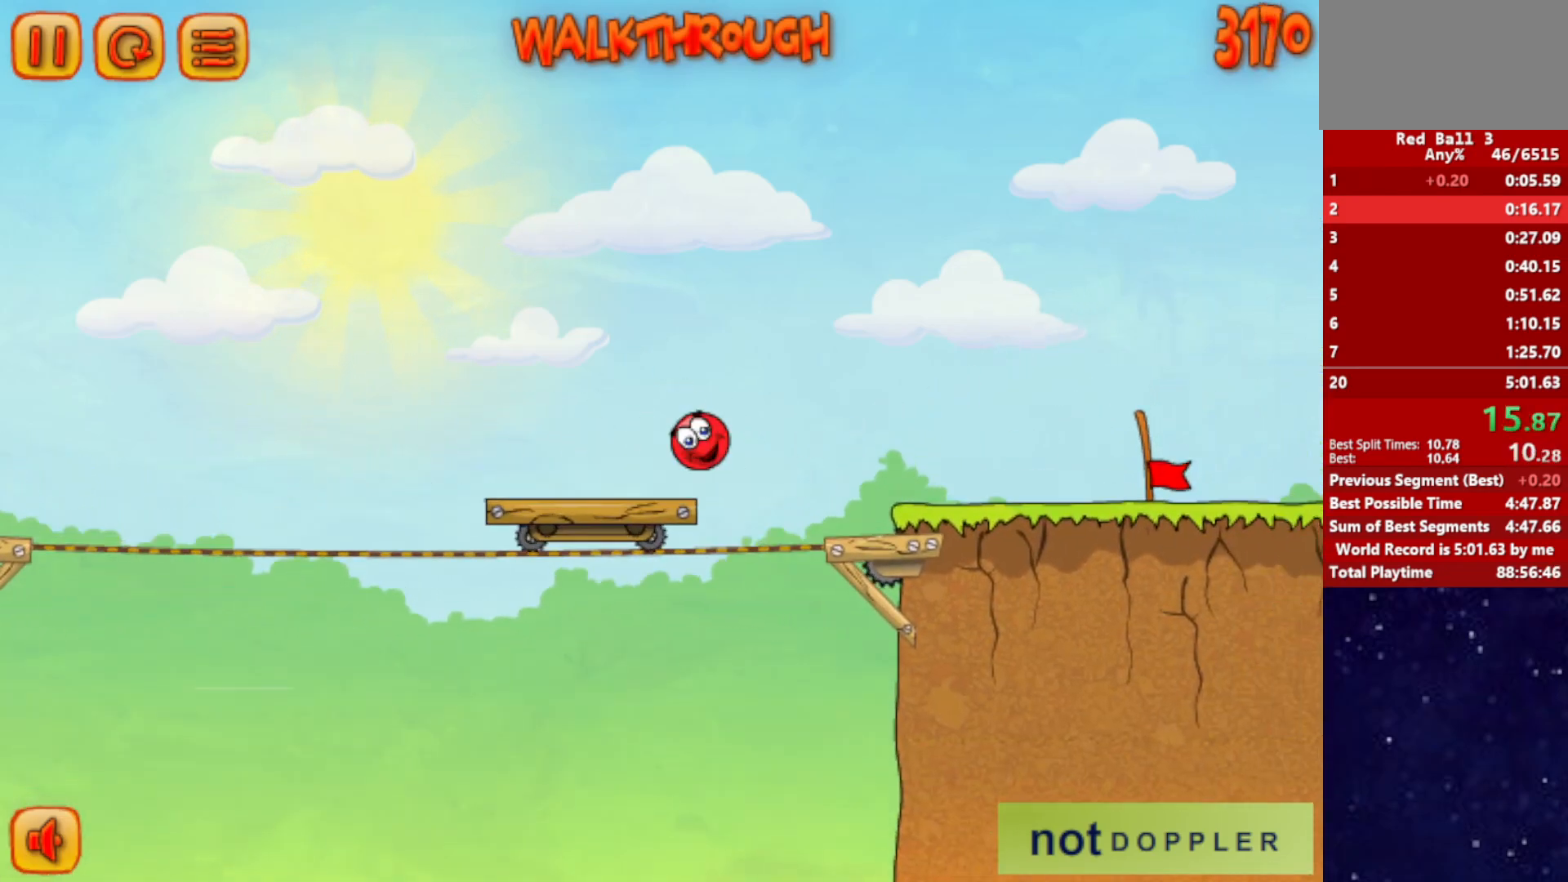
{"keys": ["right"], "events": []}
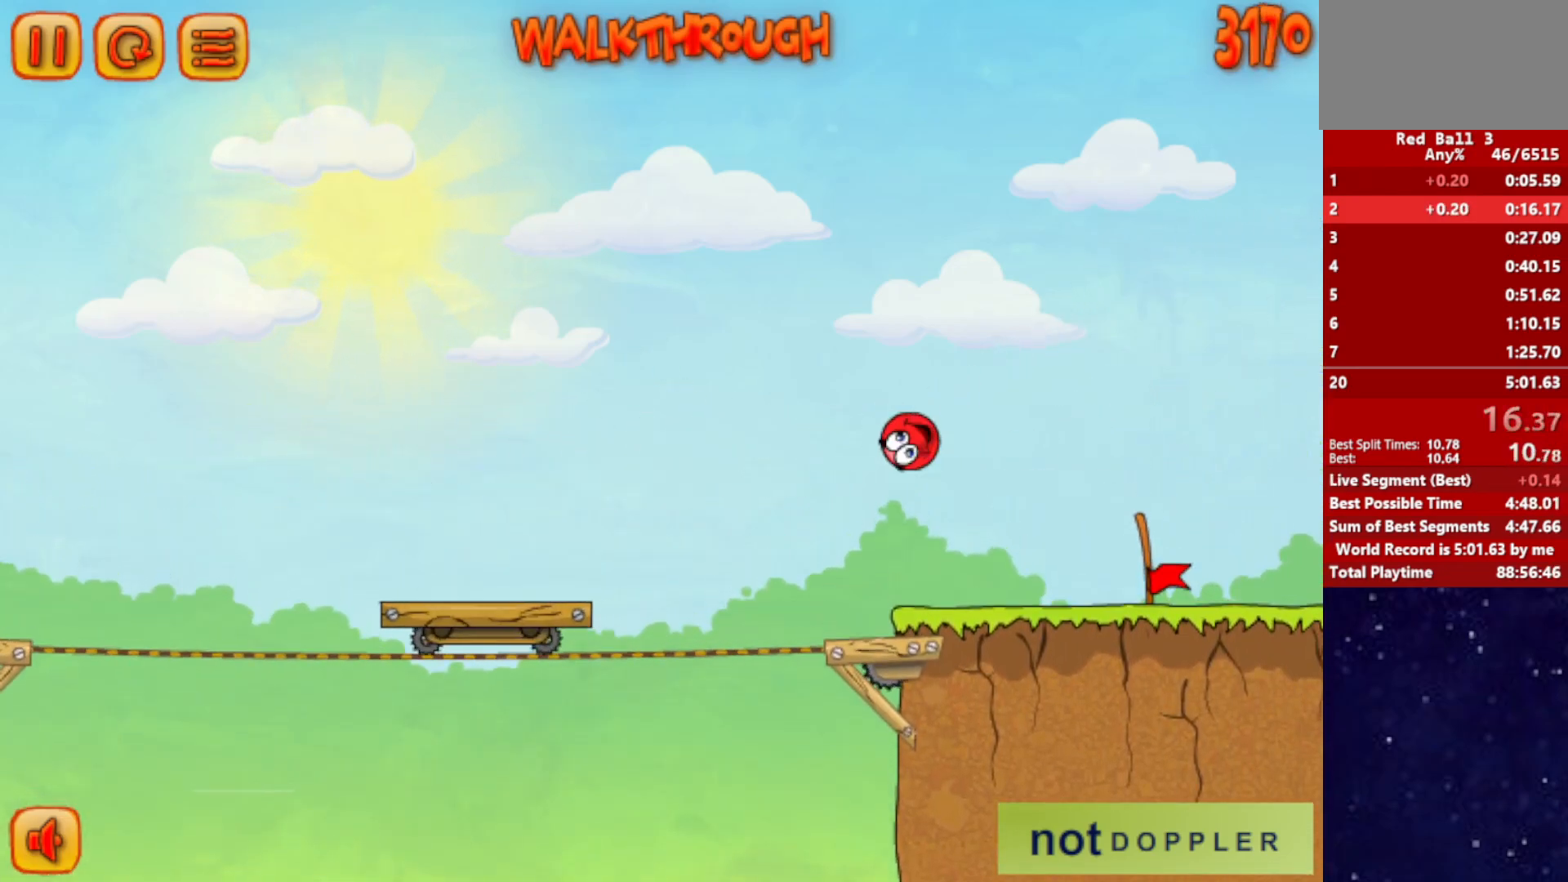
{"keys": ["right"], "events": []}
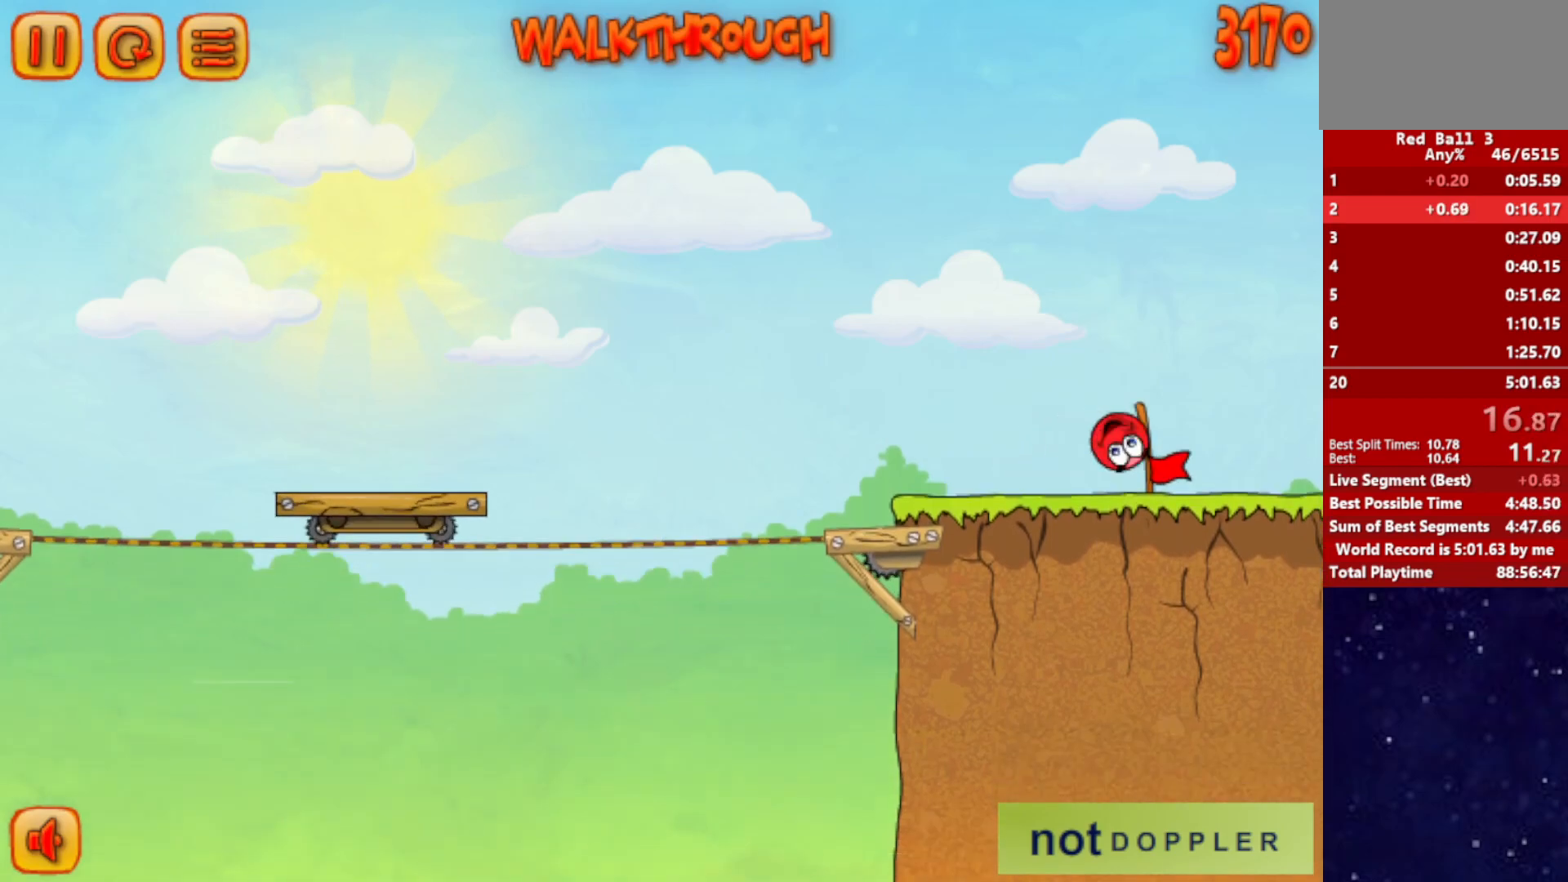
{"keys": ["right"], "events": []}
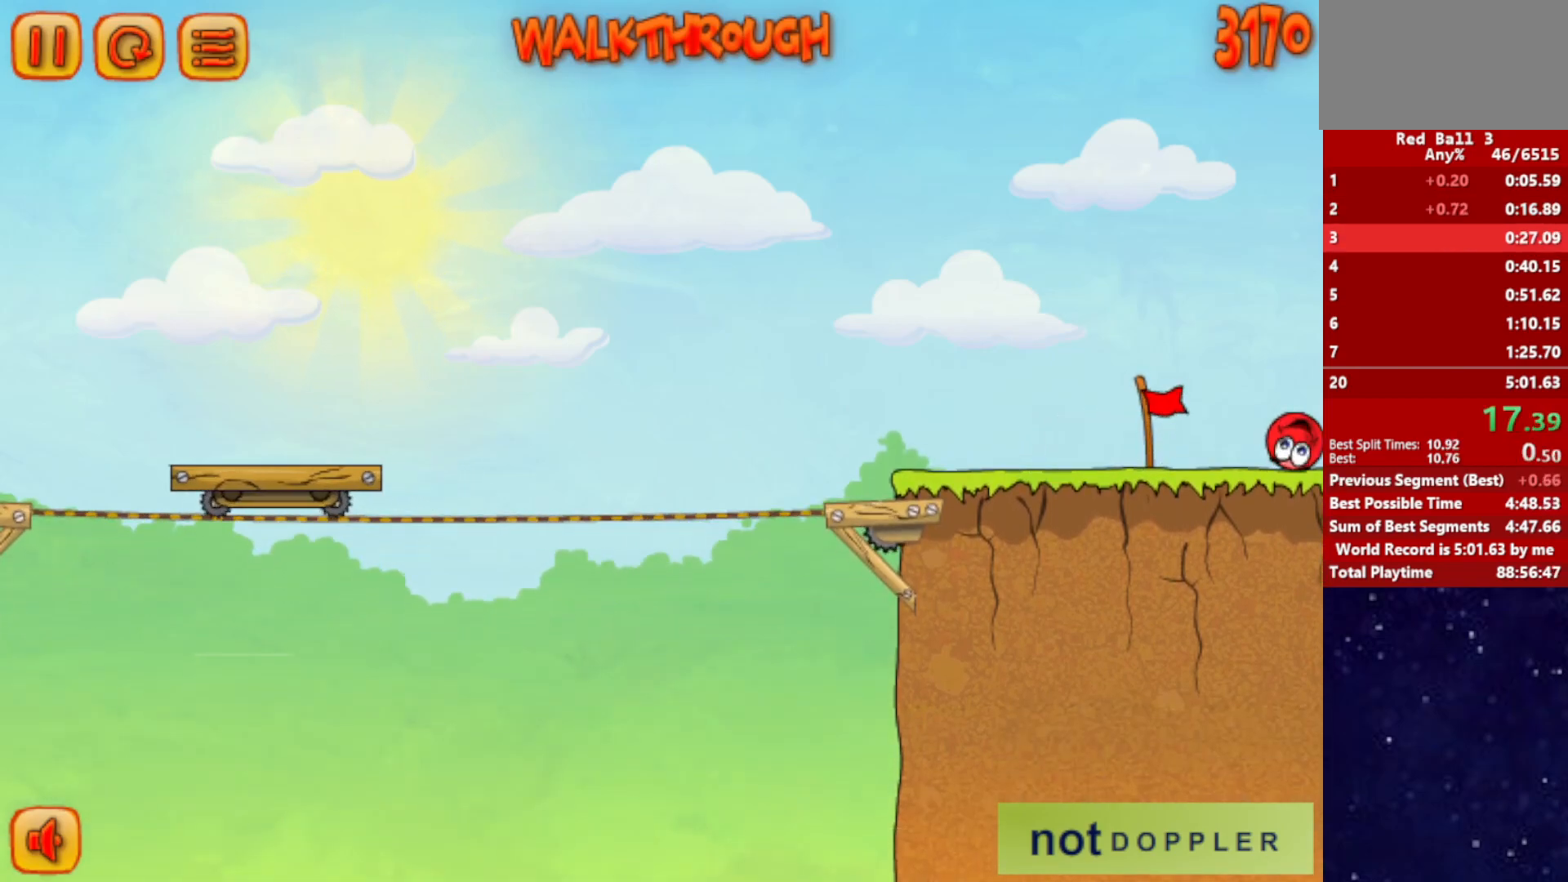
{"keys": ["right"], "events": [[17, "right", "up"], [100, "right", "down"]]}
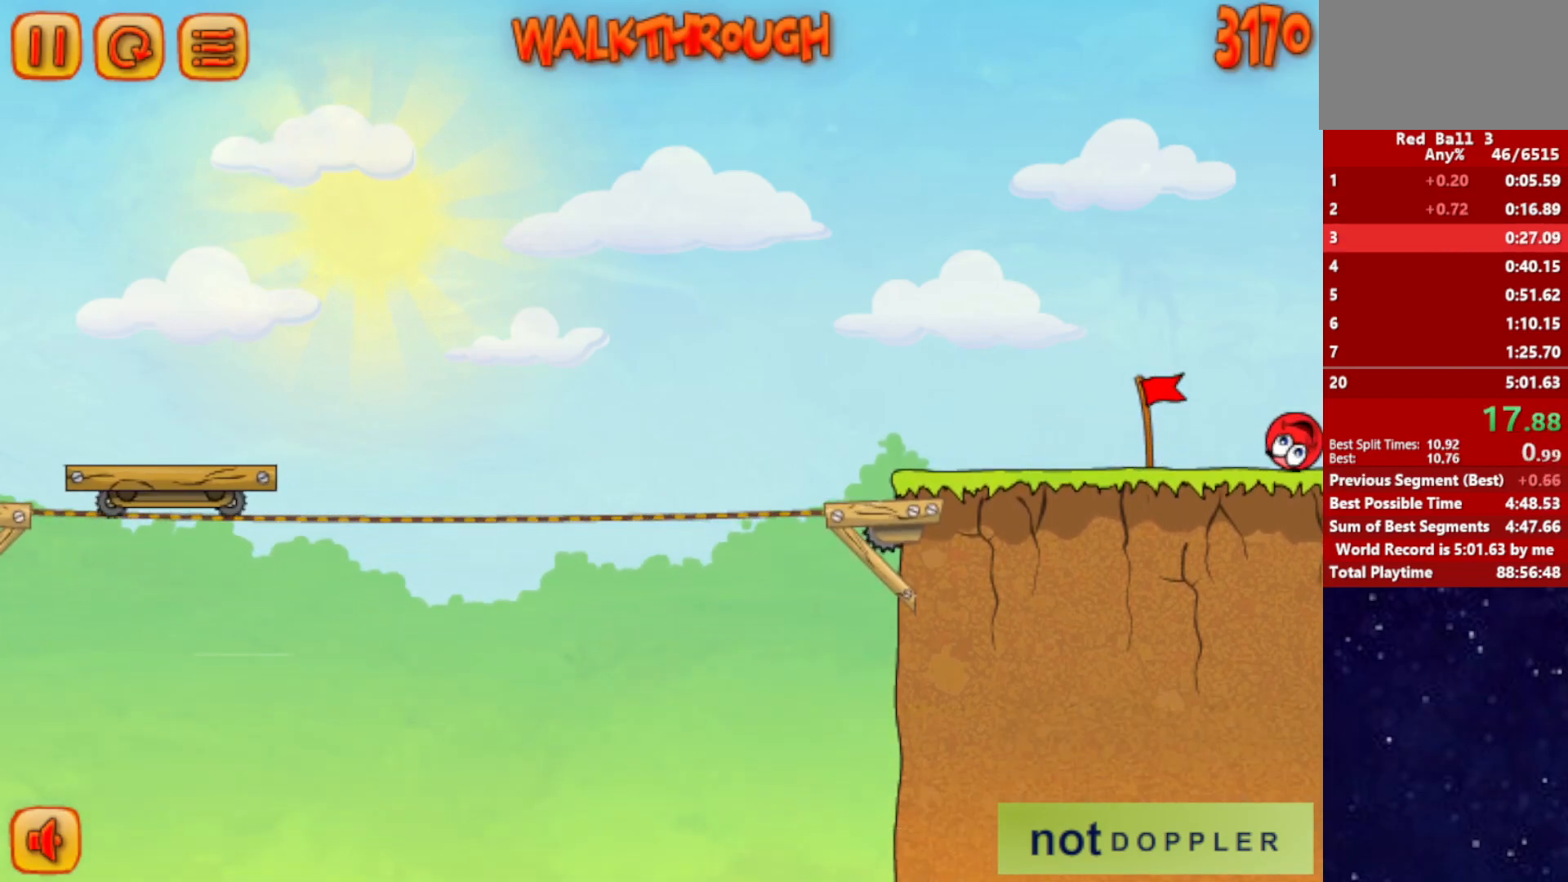
{"keys": ["right"], "events": []}
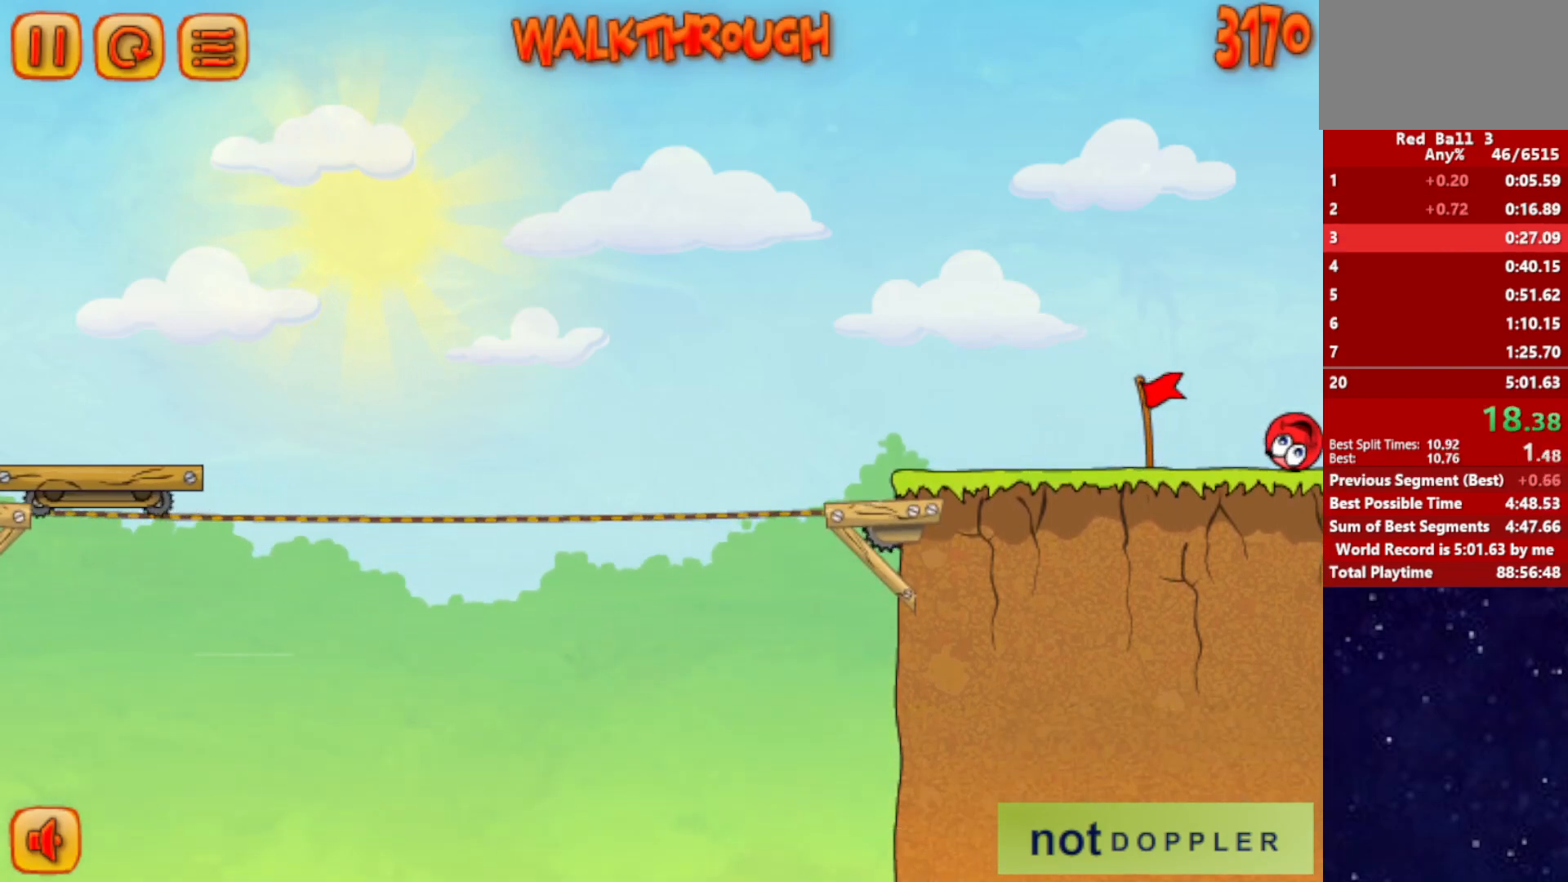
{"keys": ["right"], "events": []}
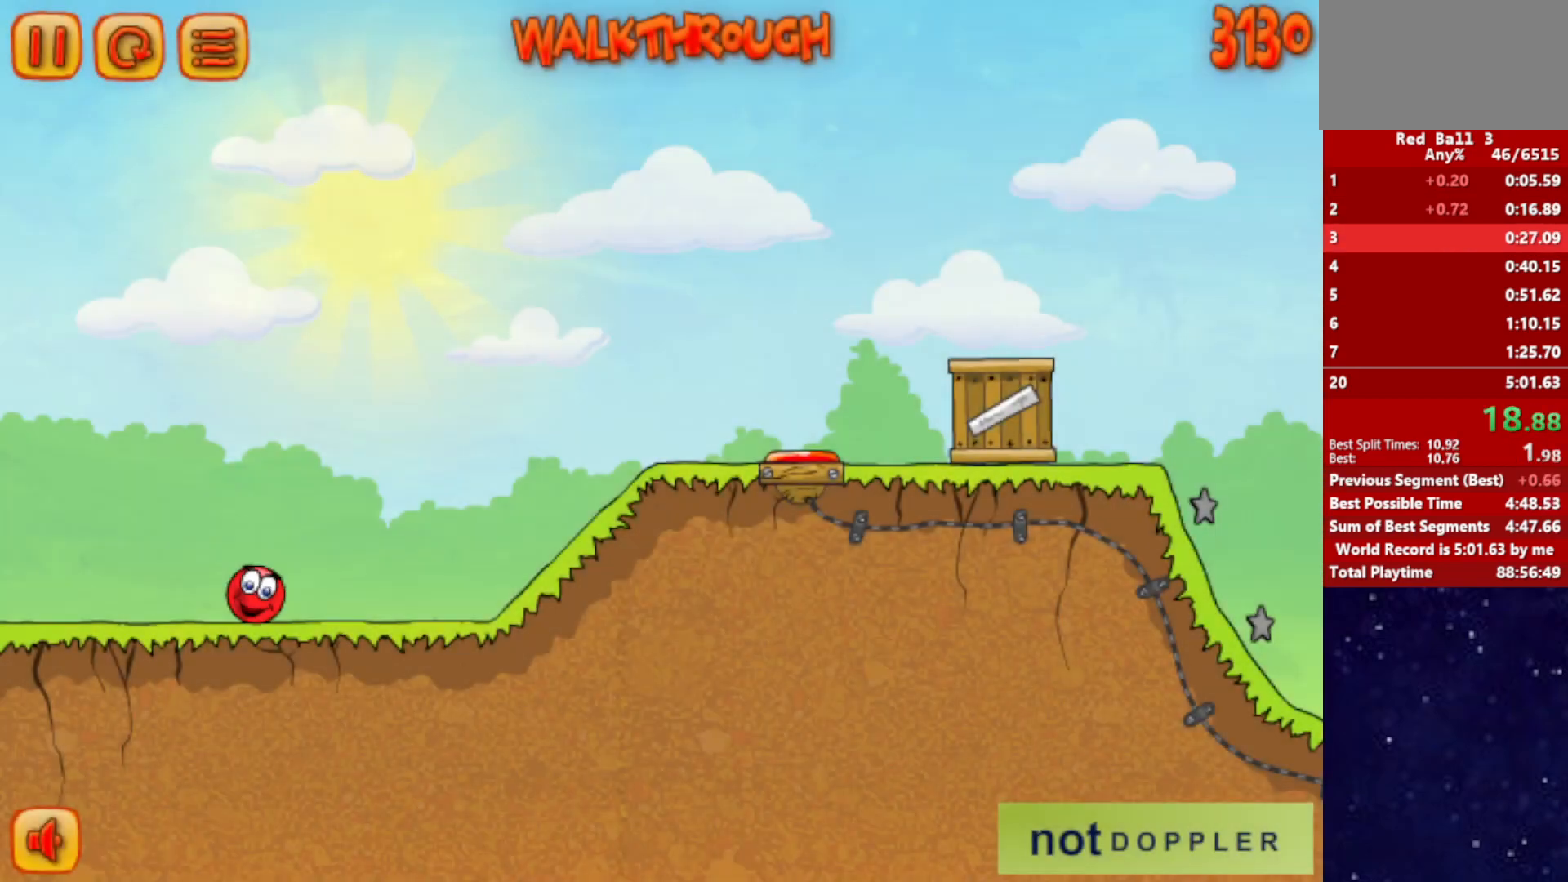
{"keys": ["right"], "events": [[200, "up", "down"], [250, "up", "up"]]}
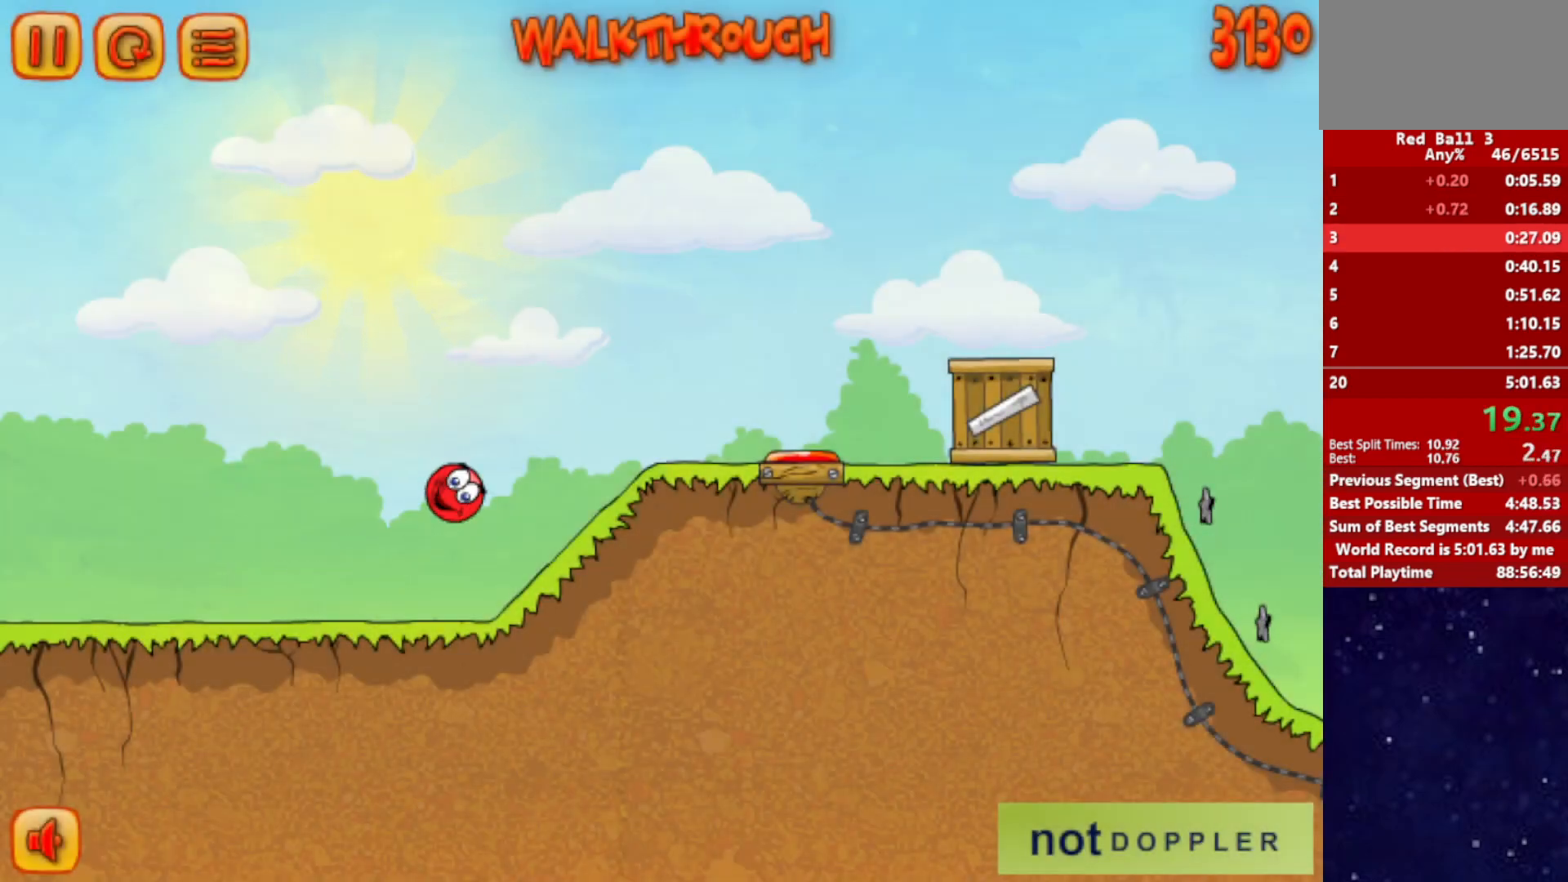
{"keys": ["right", "up"], "events": [[334, "up", "down"]]}
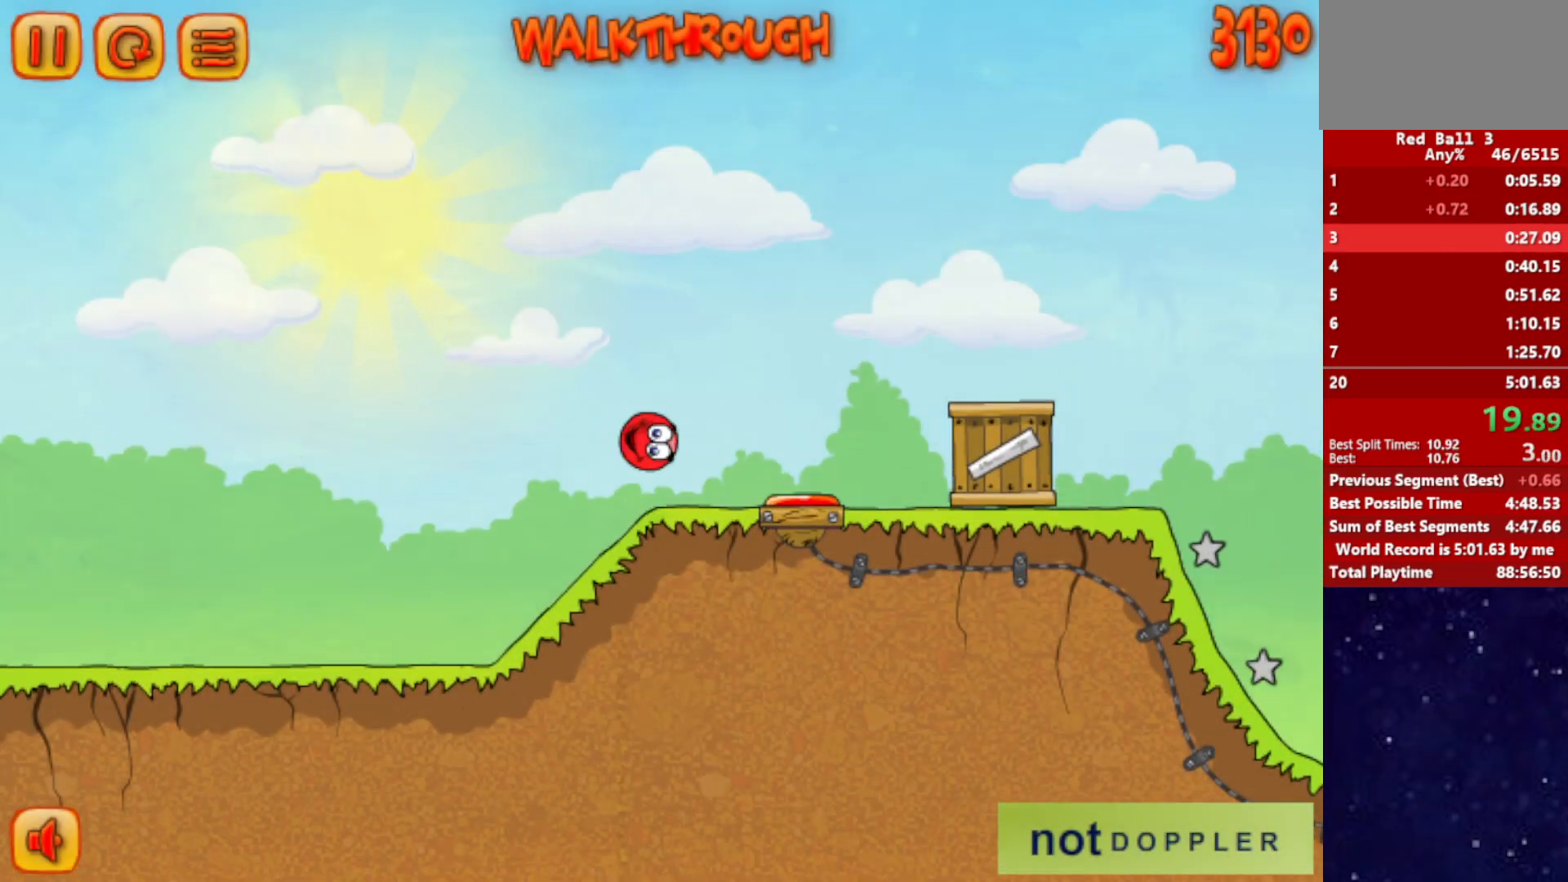
{"keys": ["right", "up"], "events": []}